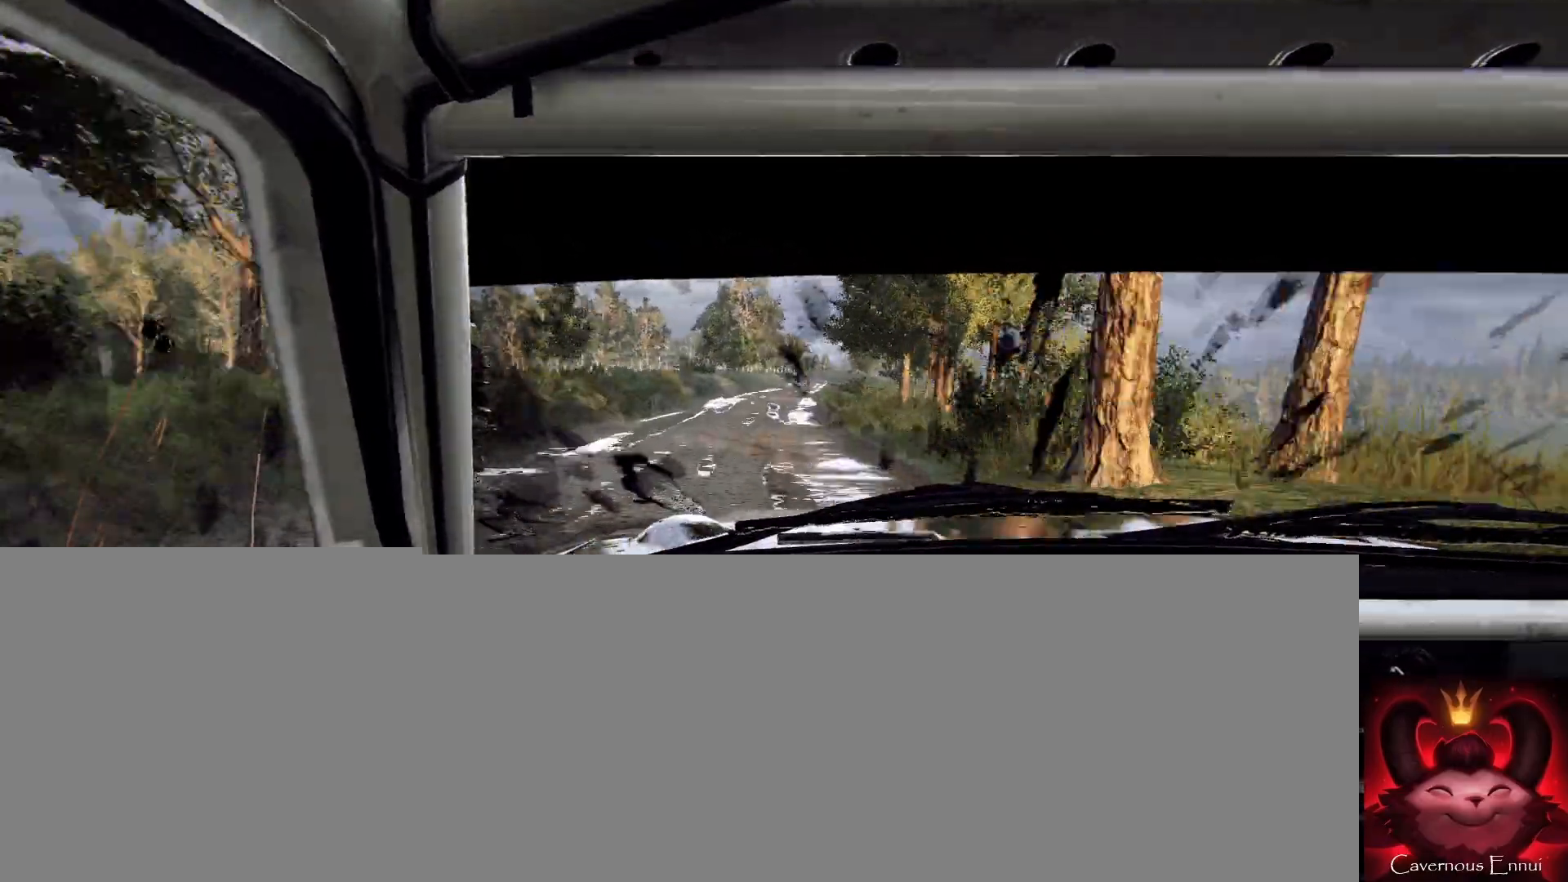
Gameplay with a controller (Xbox layout); each line is a JSON object with the inputs held at the frame after it. "events" lists button and stick changes between this image and that frame as [ms after this image, input, new state], when the widget could be followed in between.
{"buttons": [], "left_stick": "center", "right_stick": "center", "events": [[67, "left_stick", "center"], [167, "right_stick", "up"], [233, "left_stick", "down-left"], [300, "right_stick", "center"], [400, "left_stick", "center"]]}
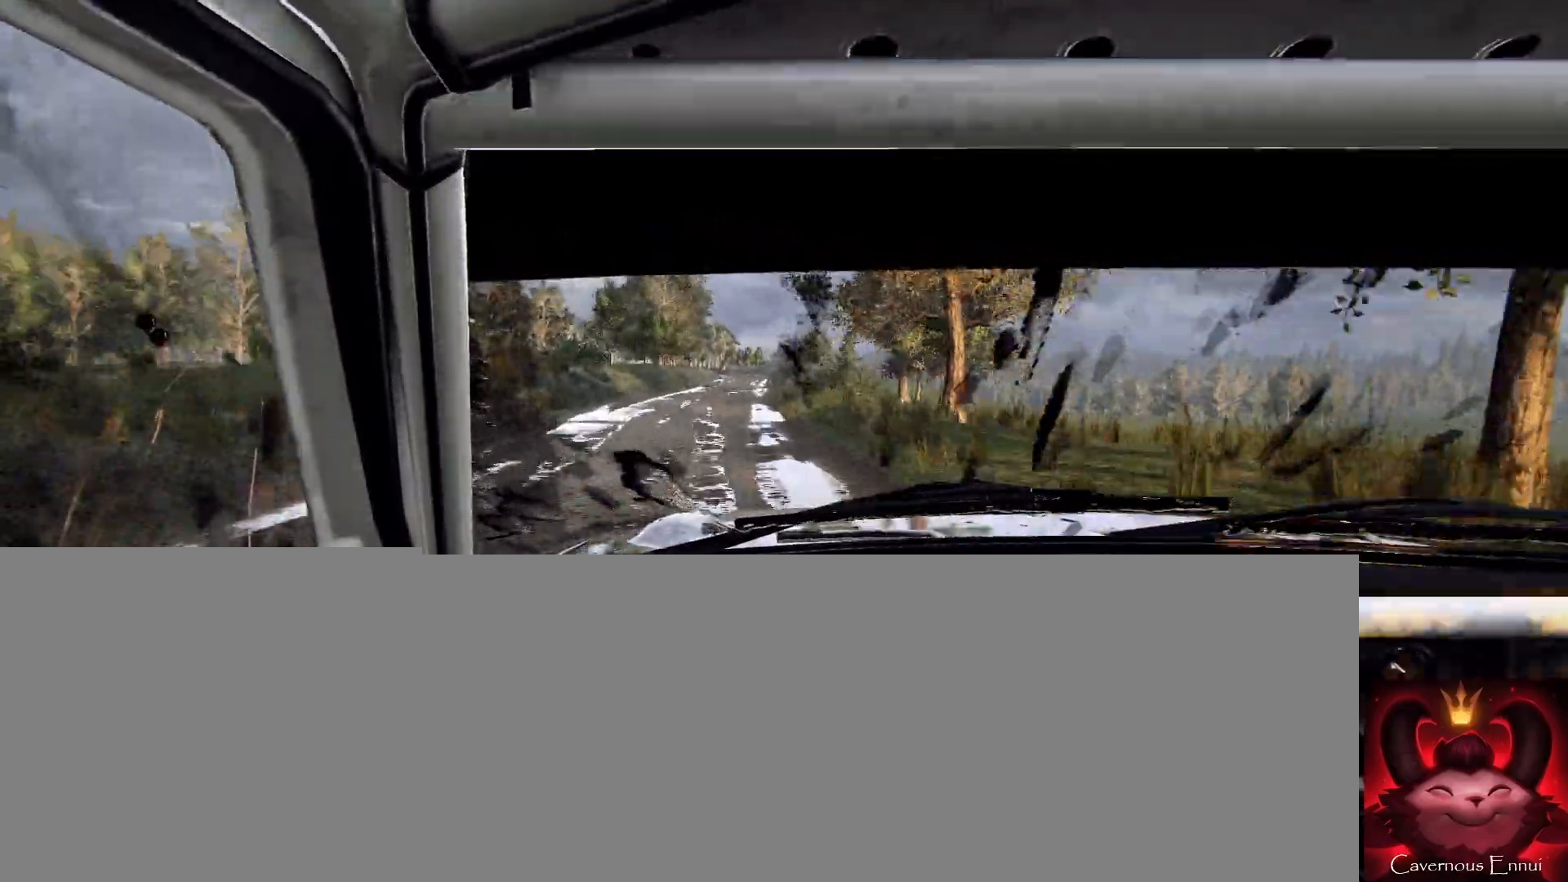
{"buttons": [], "left_stick": "center", "right_stick": "up", "events": [[67, "right_stick", "up"], [100, "left_stick", "right"], [200, "left_stick", "center"], [333, "left_stick", "left"], [467, "left_stick", "center"]]}
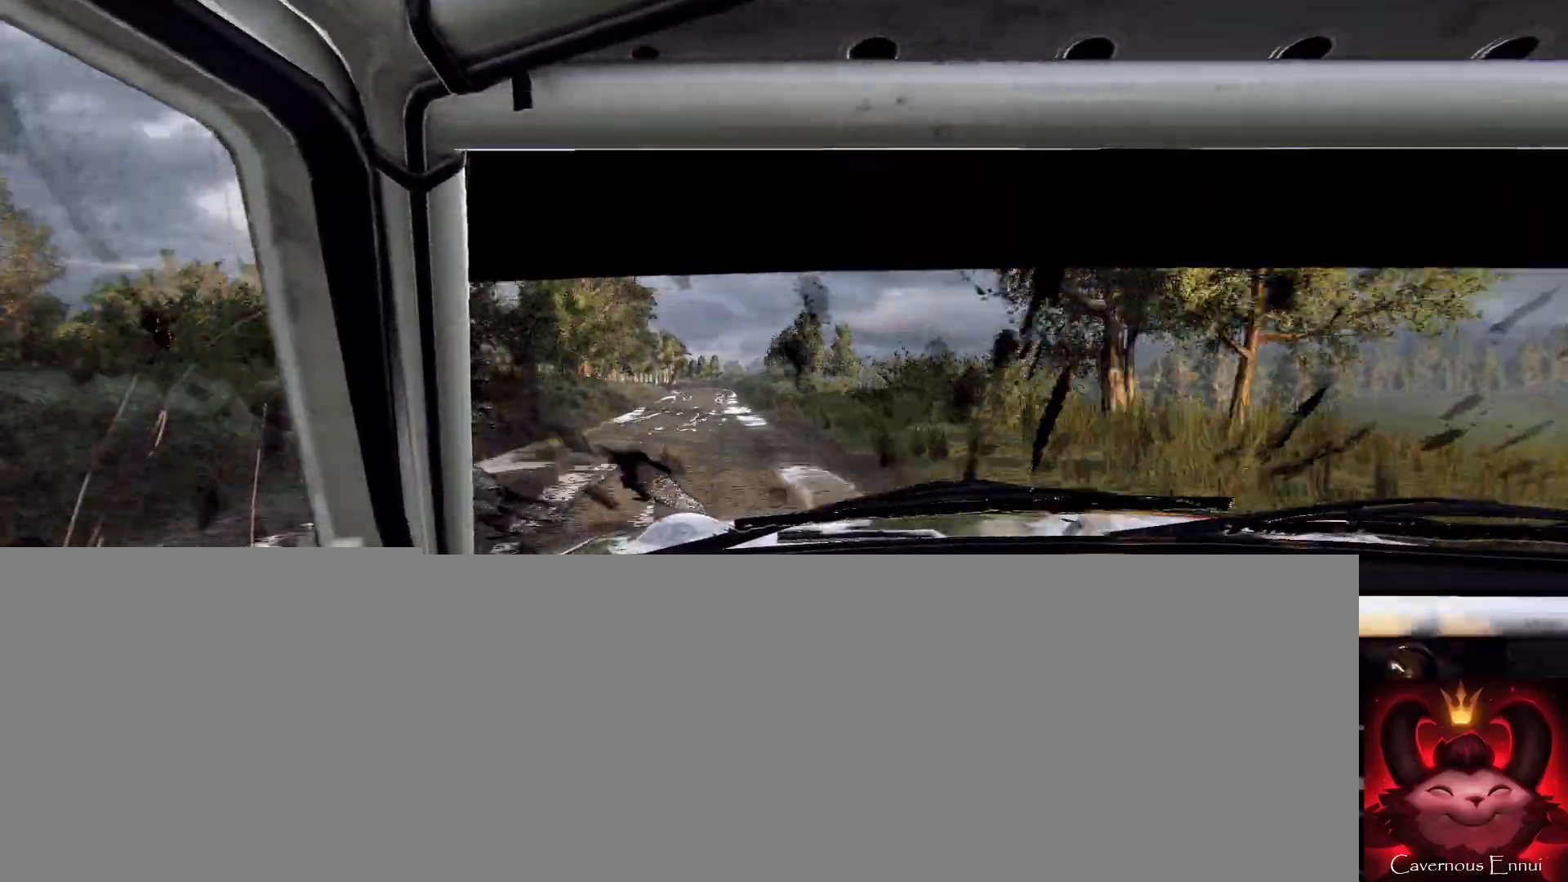
{"buttons": [], "left_stick": "center", "right_stick": "up", "events": [[167, "left_stick", "down-left"], [500, "left_stick", "center"]]}
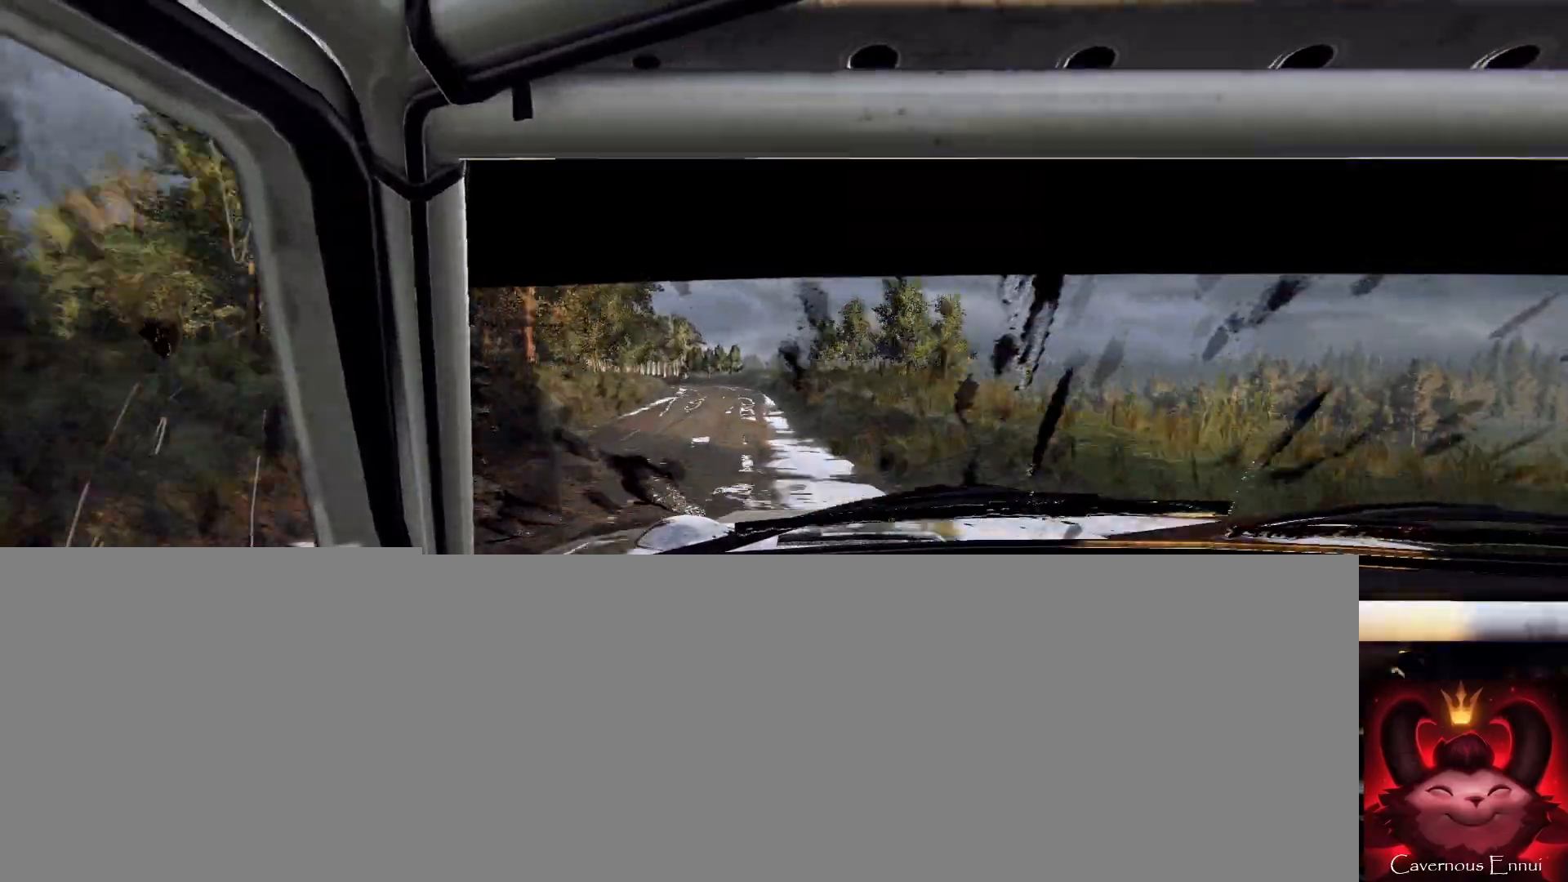
{"buttons": [], "left_stick": "center", "right_stick": "center", "events": [[100, "L2", "down"], [100, "left_stick", "left"], [133, "right_stick", "center"], [300, "L2", "up"], [333, "left_stick", "center"]]}
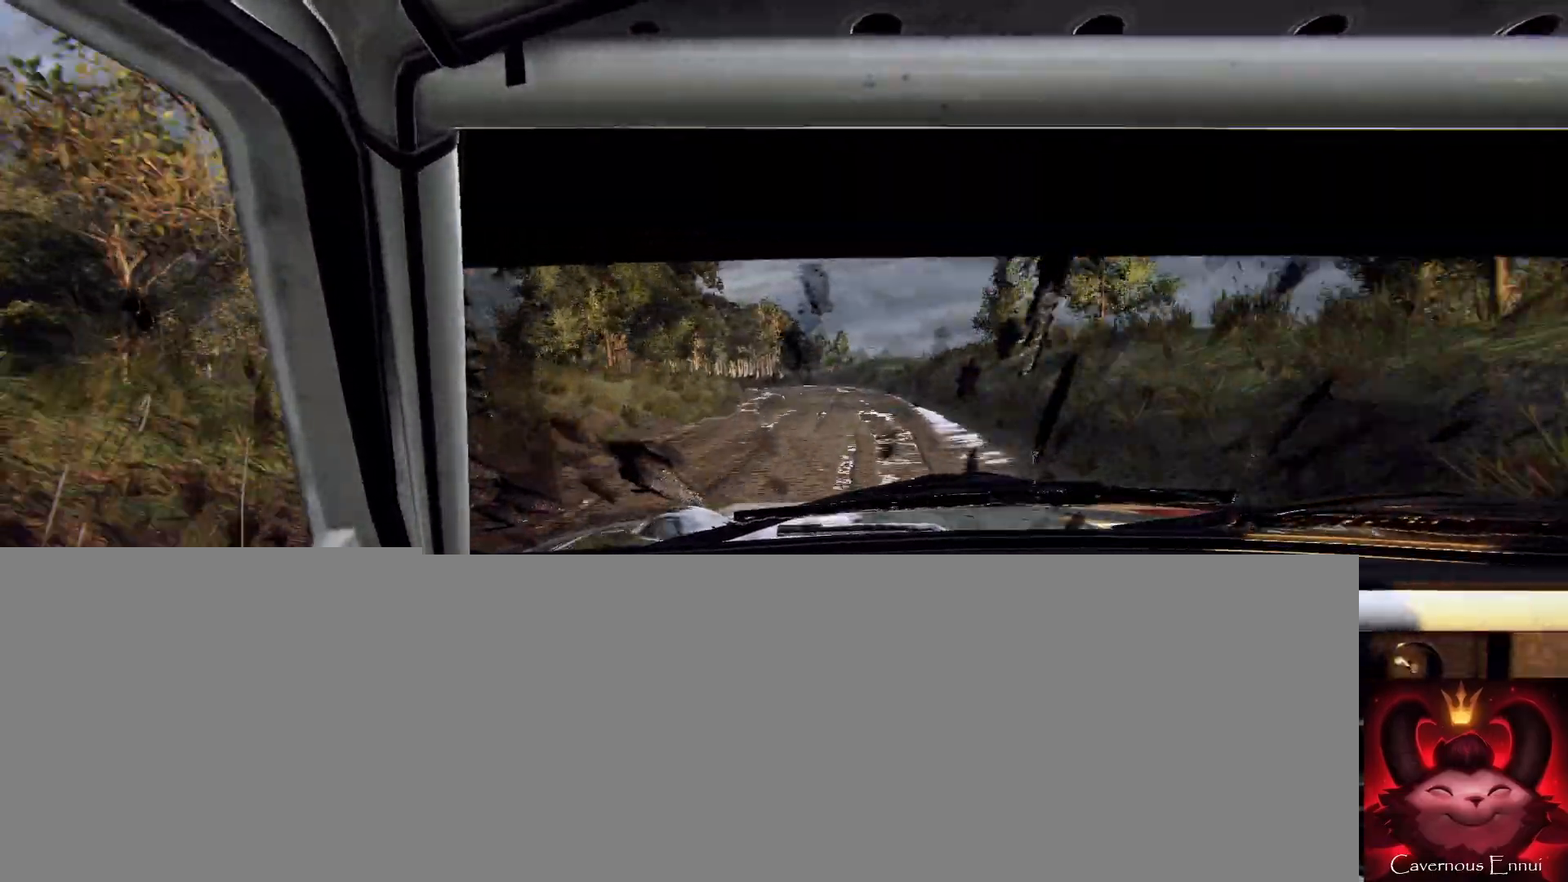
{"buttons": [], "left_stick": "center", "right_stick": "center", "events": [[33, "left_stick", "left"], [67, "right_stick", "up-right"], [167, "right_stick", "center"], [200, "left_stick", "center"], [333, "left_stick", "left"], [500, "left_stick", "center"]]}
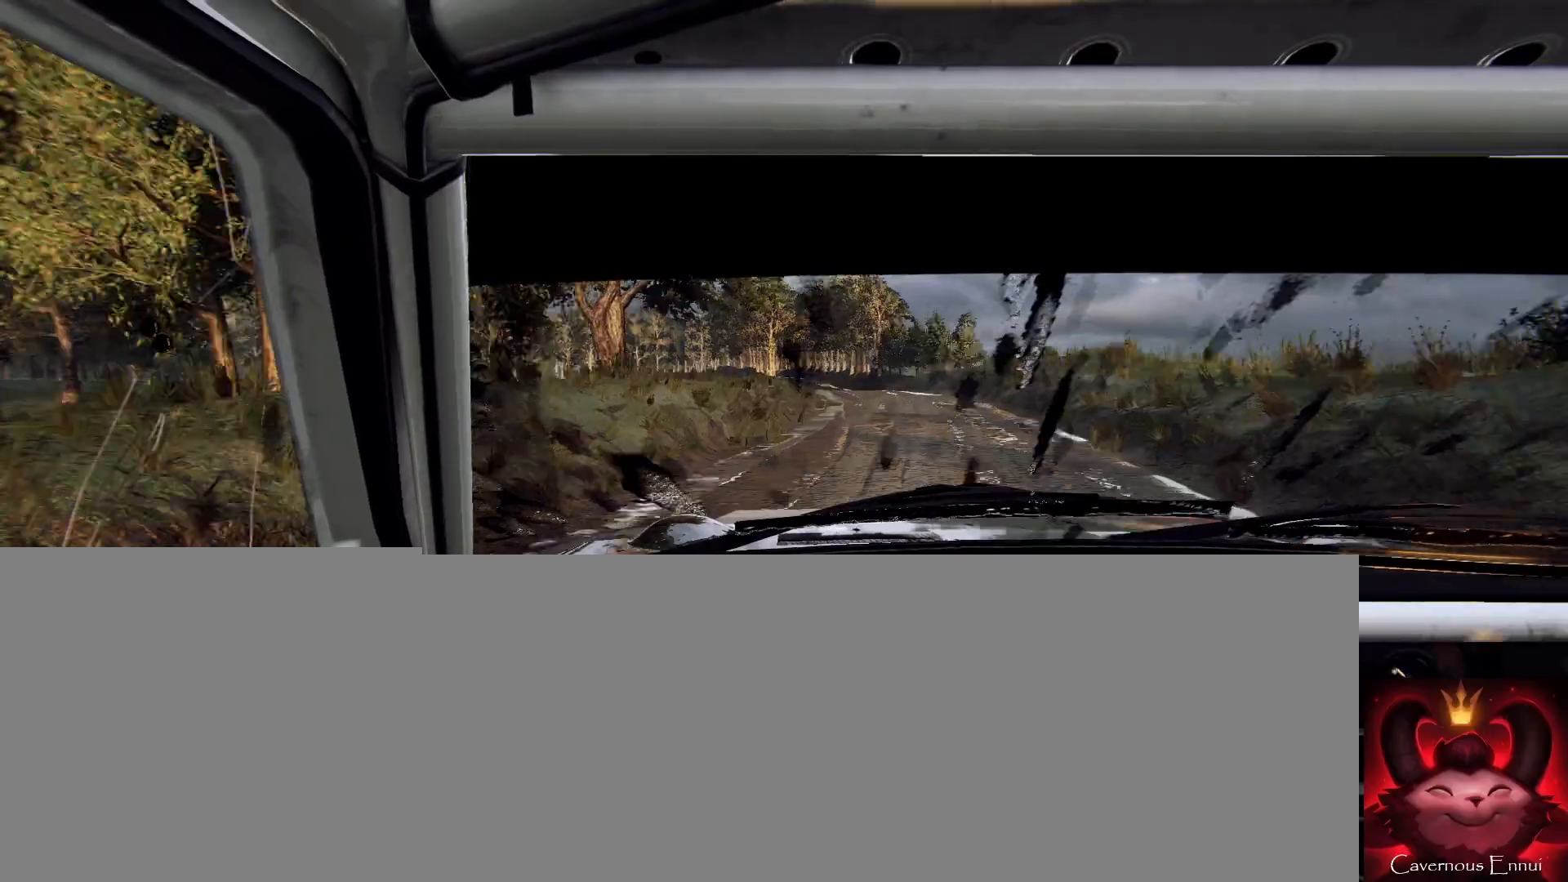
{"buttons": [], "left_stick": "center", "right_stick": "center", "events": [[100, "right_stick", "up"], [233, "right_stick", "center"], [300, "left_stick", "right"], [467, "left_stick", "center"]]}
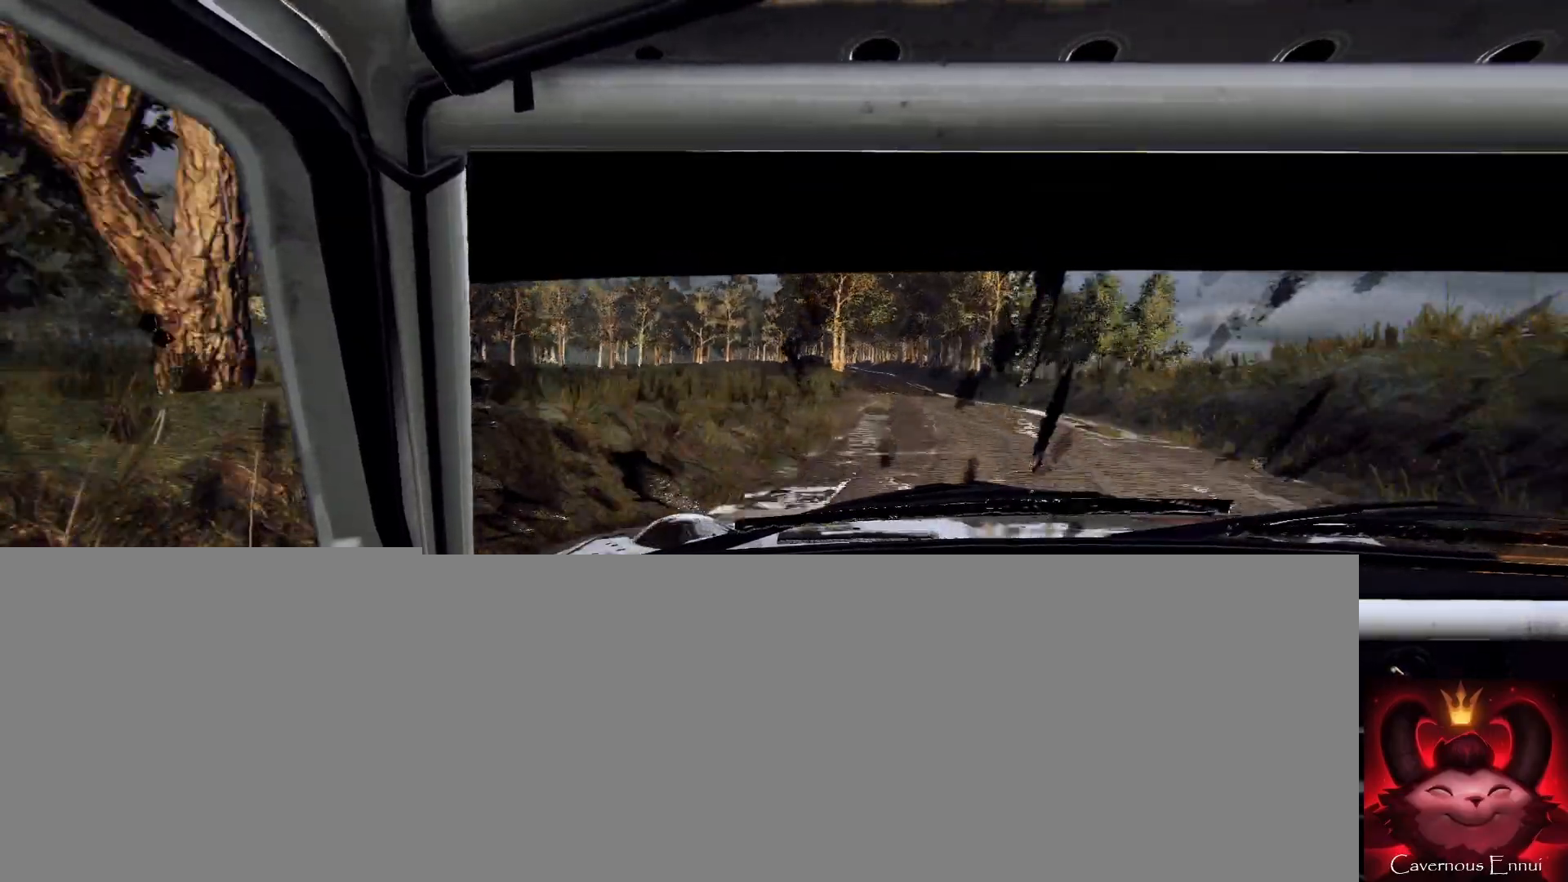
{"buttons": [], "left_stick": "center", "right_stick": "up", "events": [[100, "left_stick", "right"], [133, "right_stick", "up"], [167, "left_stick", "center"]]}
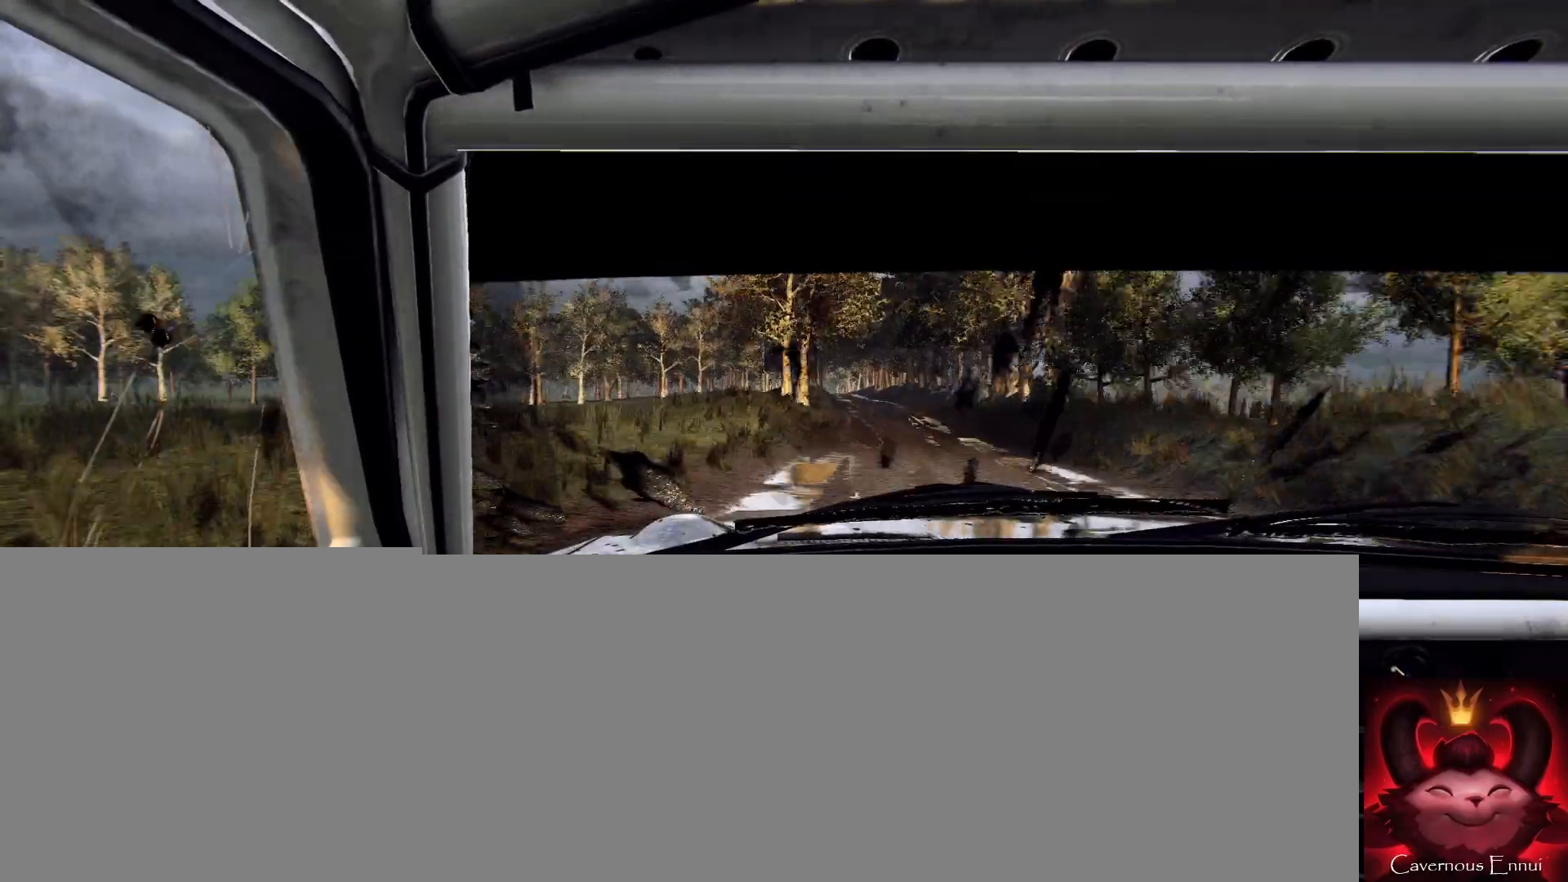
{"buttons": [], "left_stick": "left", "right_stick": "up", "events": [[33, "right_stick", "center"], [100, "left_stick", "left"], [233, "left_stick", "center"], [367, "left_stick", "left"], [400, "right_stick", "up"]]}
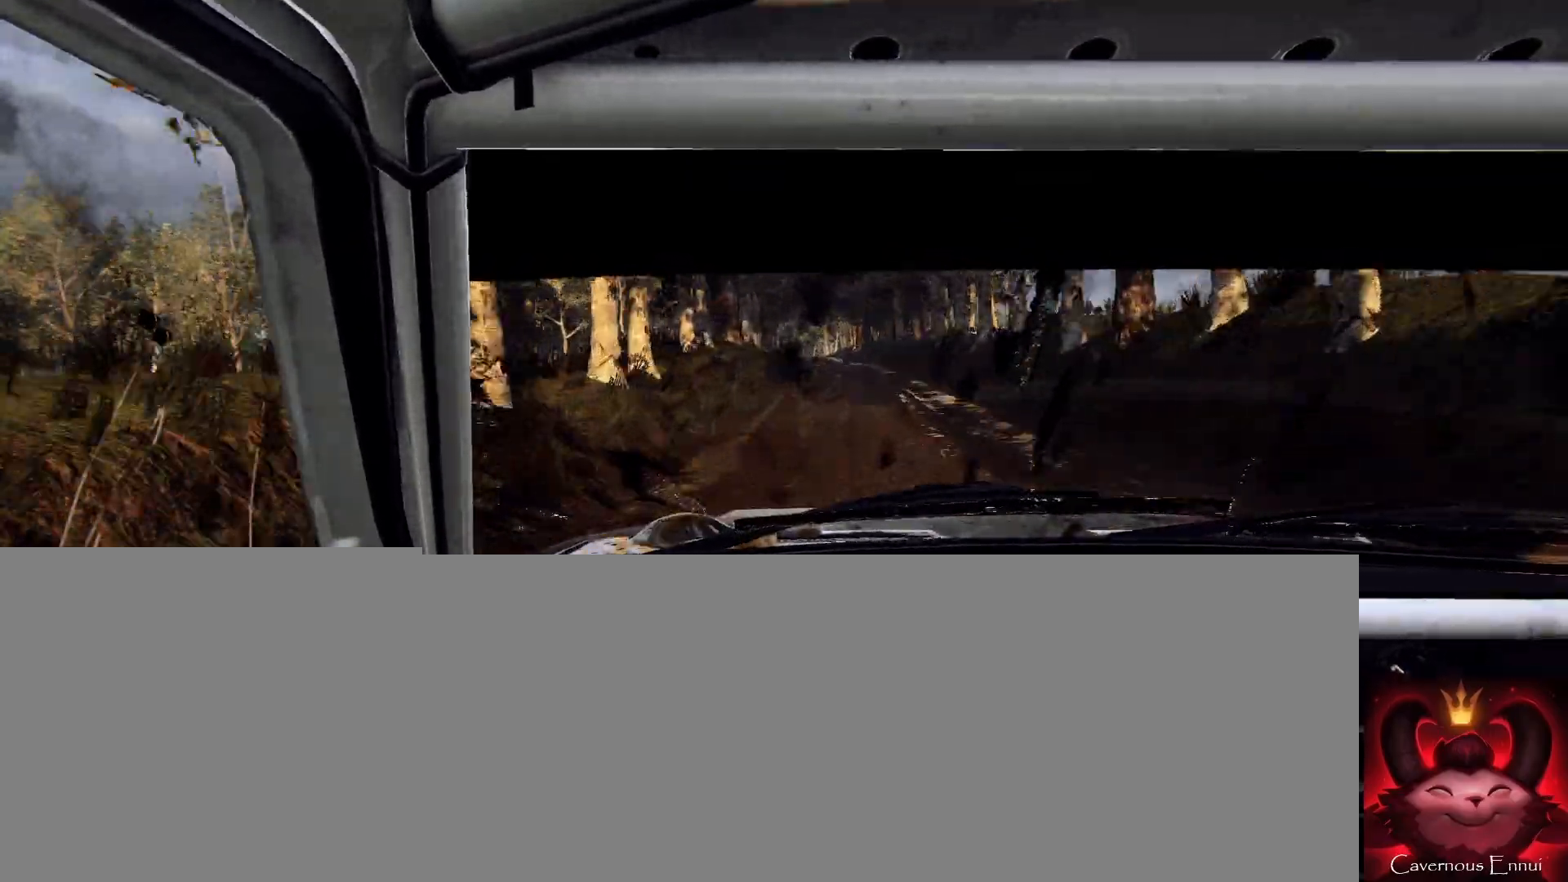
{"buttons": [], "left_stick": "center", "right_stick": "up", "events": [[33, "left_stick", "center"], [33, "right_stick", "center"], [133, "left_stick", "left"], [267, "left_stick", "center"], [467, "right_stick", "up"]]}
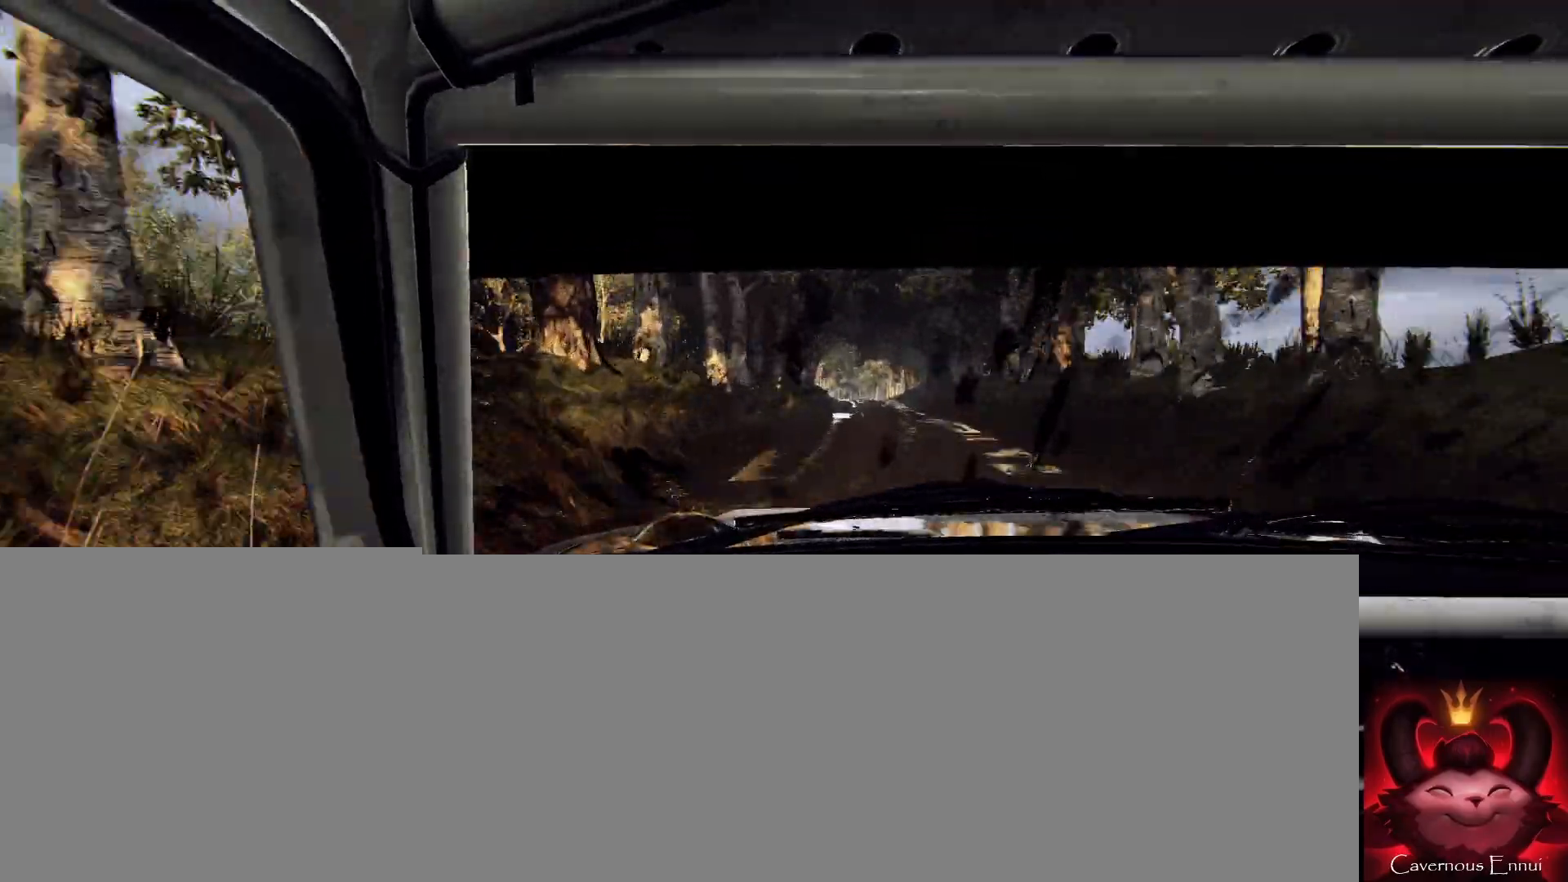
{"buttons": [], "left_stick": "center", "right_stick": "up", "events": [[33, "left_stick", "right"], [100, "right_stick", "center"], [300, "left_stick", "center"], [367, "right_stick", "up"]]}
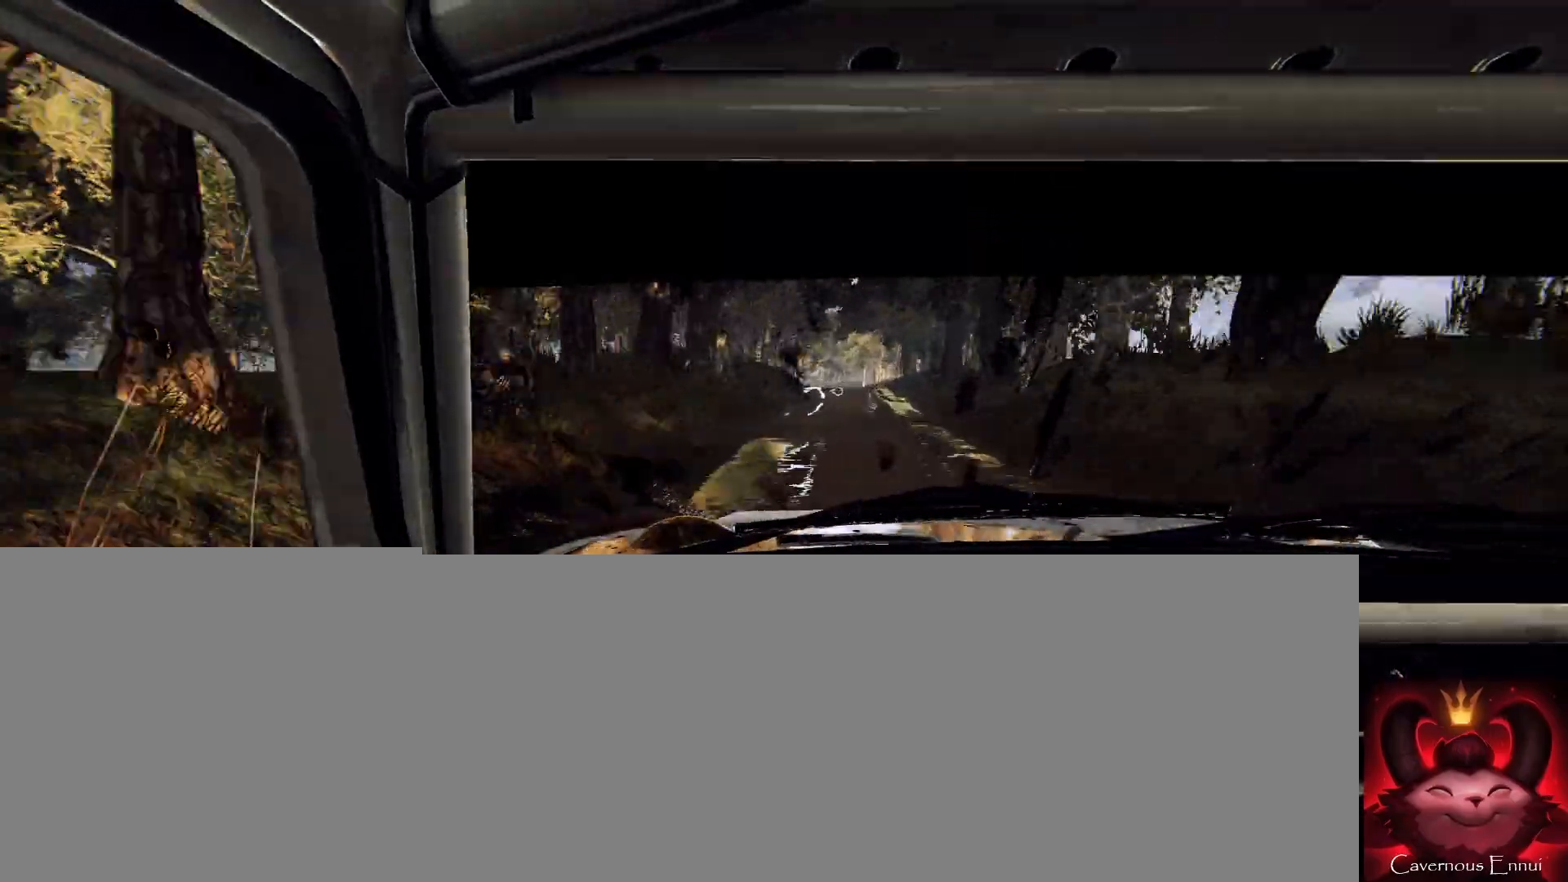
{"buttons": [], "left_stick": "left", "right_stick": "center", "events": [[267, "left_stick", "left"], [267, "right_stick", "center"], [367, "left_stick", "center"], [500, "left_stick", "left"]]}
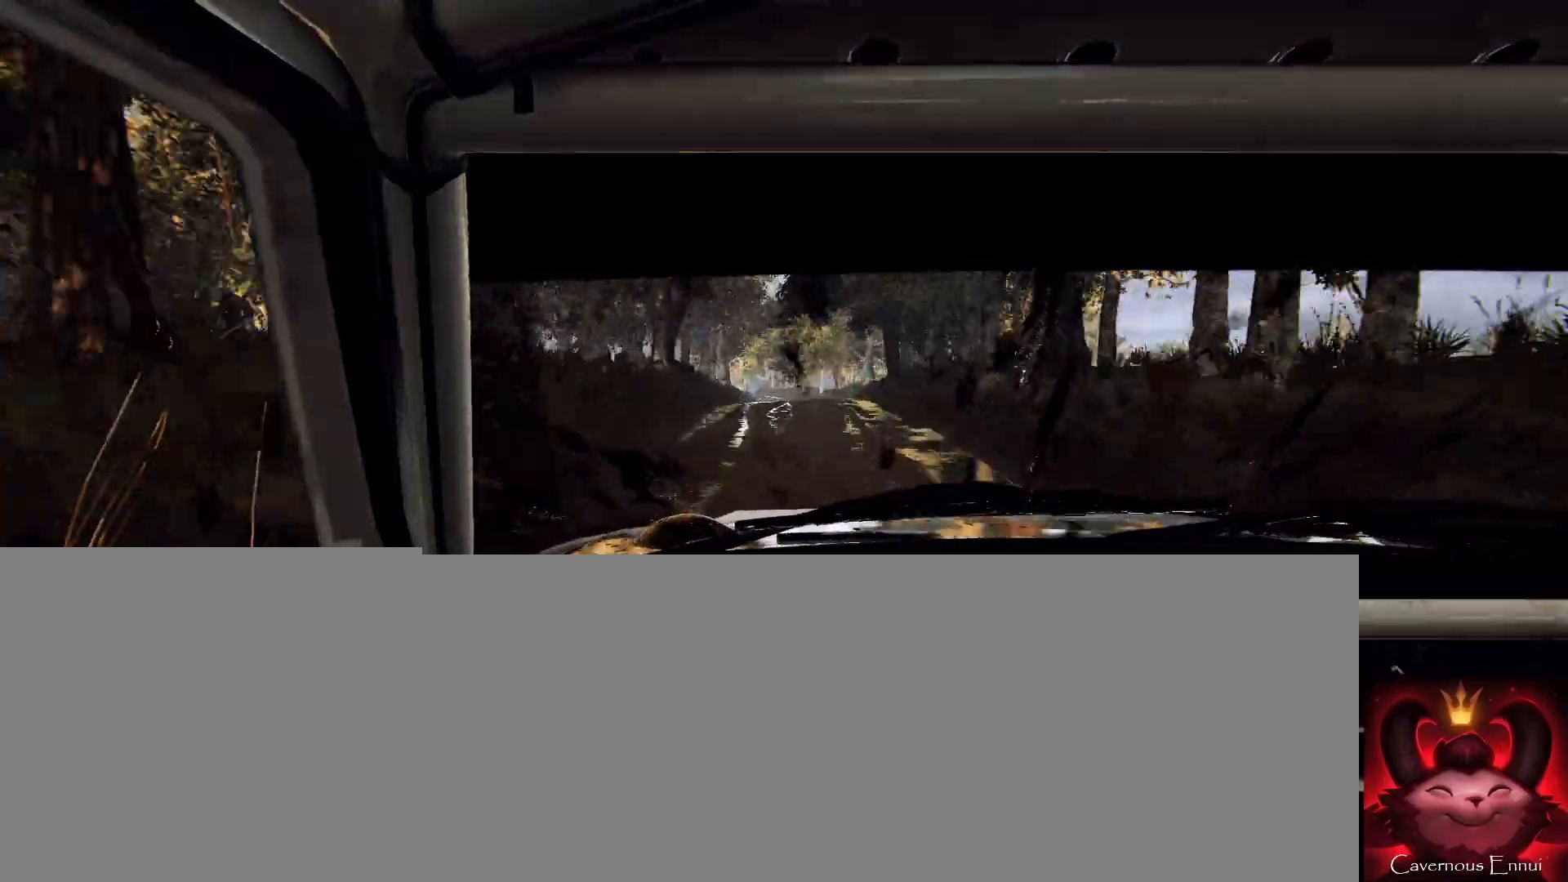
{"buttons": [], "left_stick": "center", "right_stick": "center", "events": [[133, "left_stick", "center"], [133, "right_stick", "up"], [267, "left_stick", "left"], [333, "right_stick", "center"], [467, "left_stick", "center"]]}
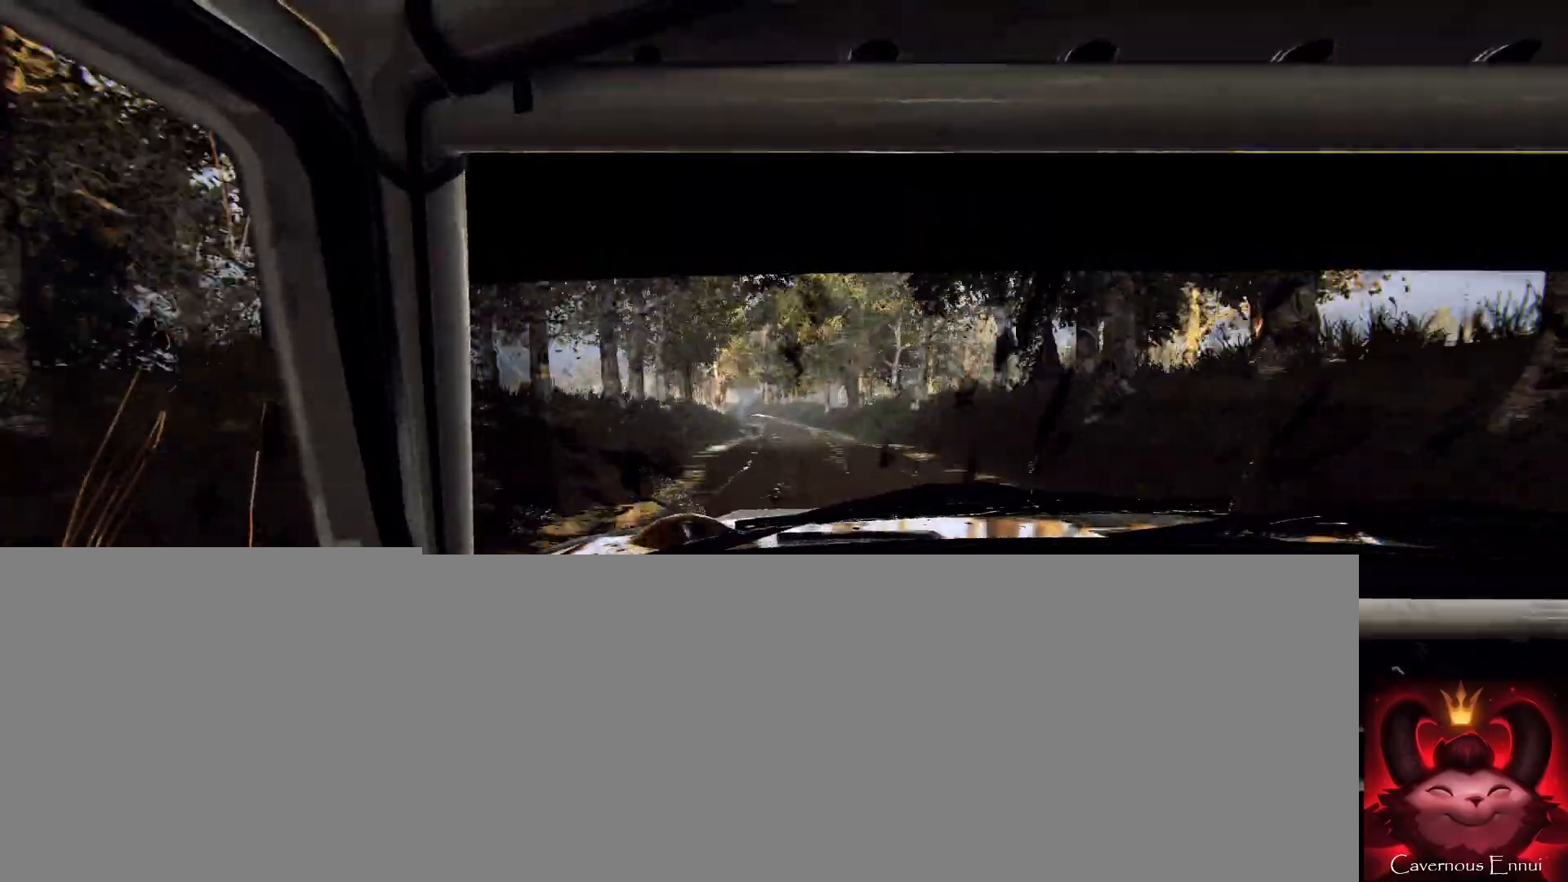
{"buttons": [], "left_stick": "left", "right_stick": "center", "events": [[67, "left_stick", "left"], [300, "right_stick", "up"], [367, "left_stick", "center"], [400, "right_stick", "center"], [467, "left_stick", "left"]]}
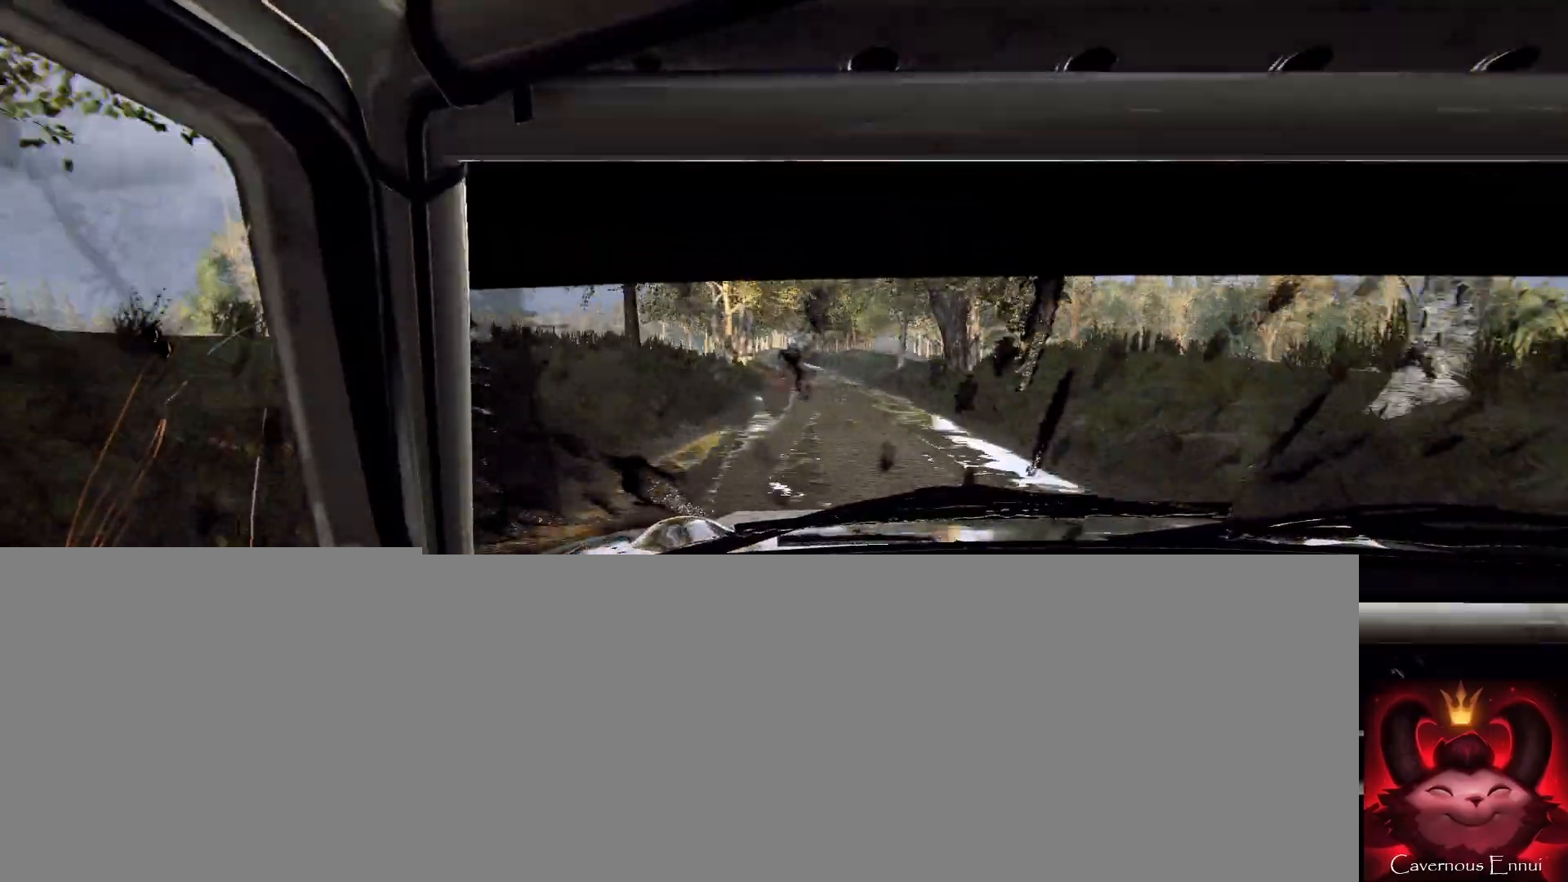
{"buttons": [], "left_stick": "right", "right_stick": "up", "events": [[133, "left_stick", "center"], [233, "right_stick", "up"], [400, "left_stick", "right"]]}
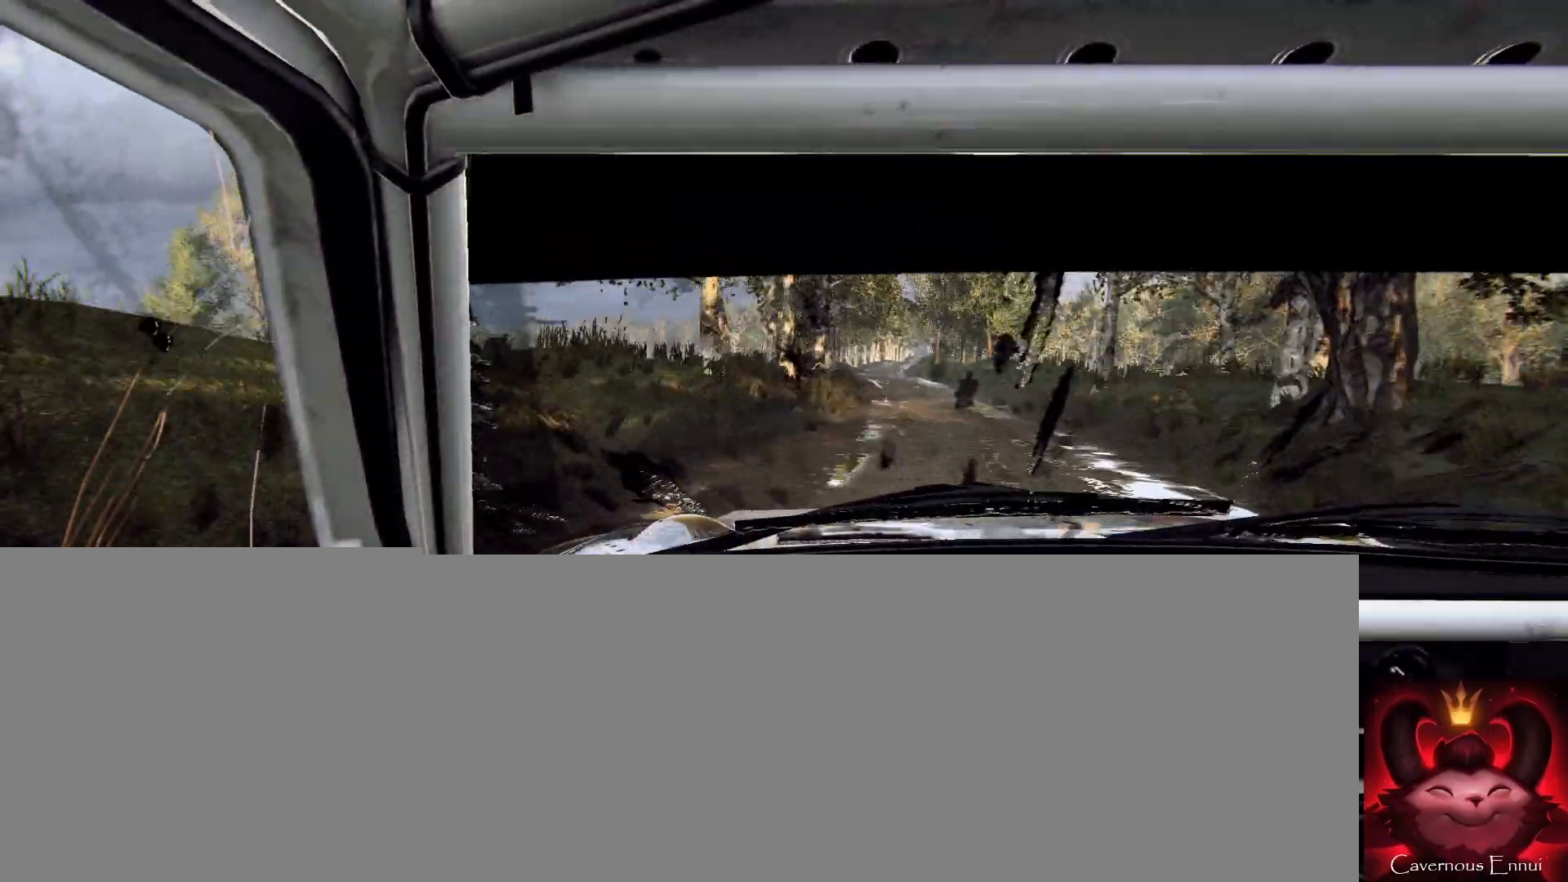
{"buttons": [], "left_stick": "center", "right_stick": "up", "events": [[133, "right_stick", "center"], [167, "left_stick", "center"], [400, "right_stick", "up"]]}
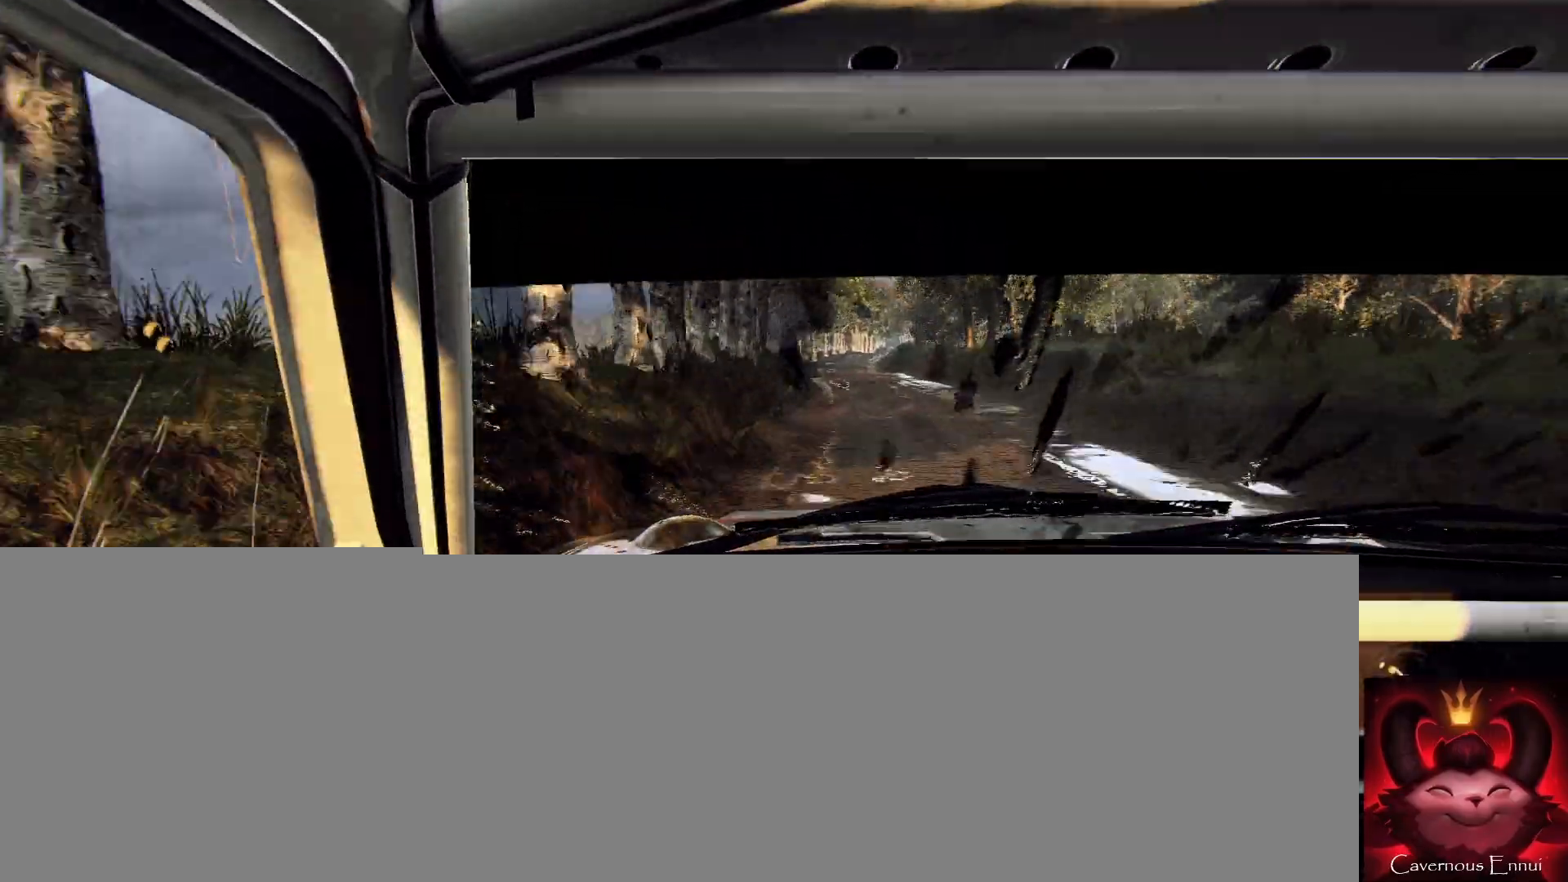
{"buttons": [], "left_stick": "center", "right_stick": "up", "events": [[167, "left_stick", "right"], [367, "left_stick", "center"]]}
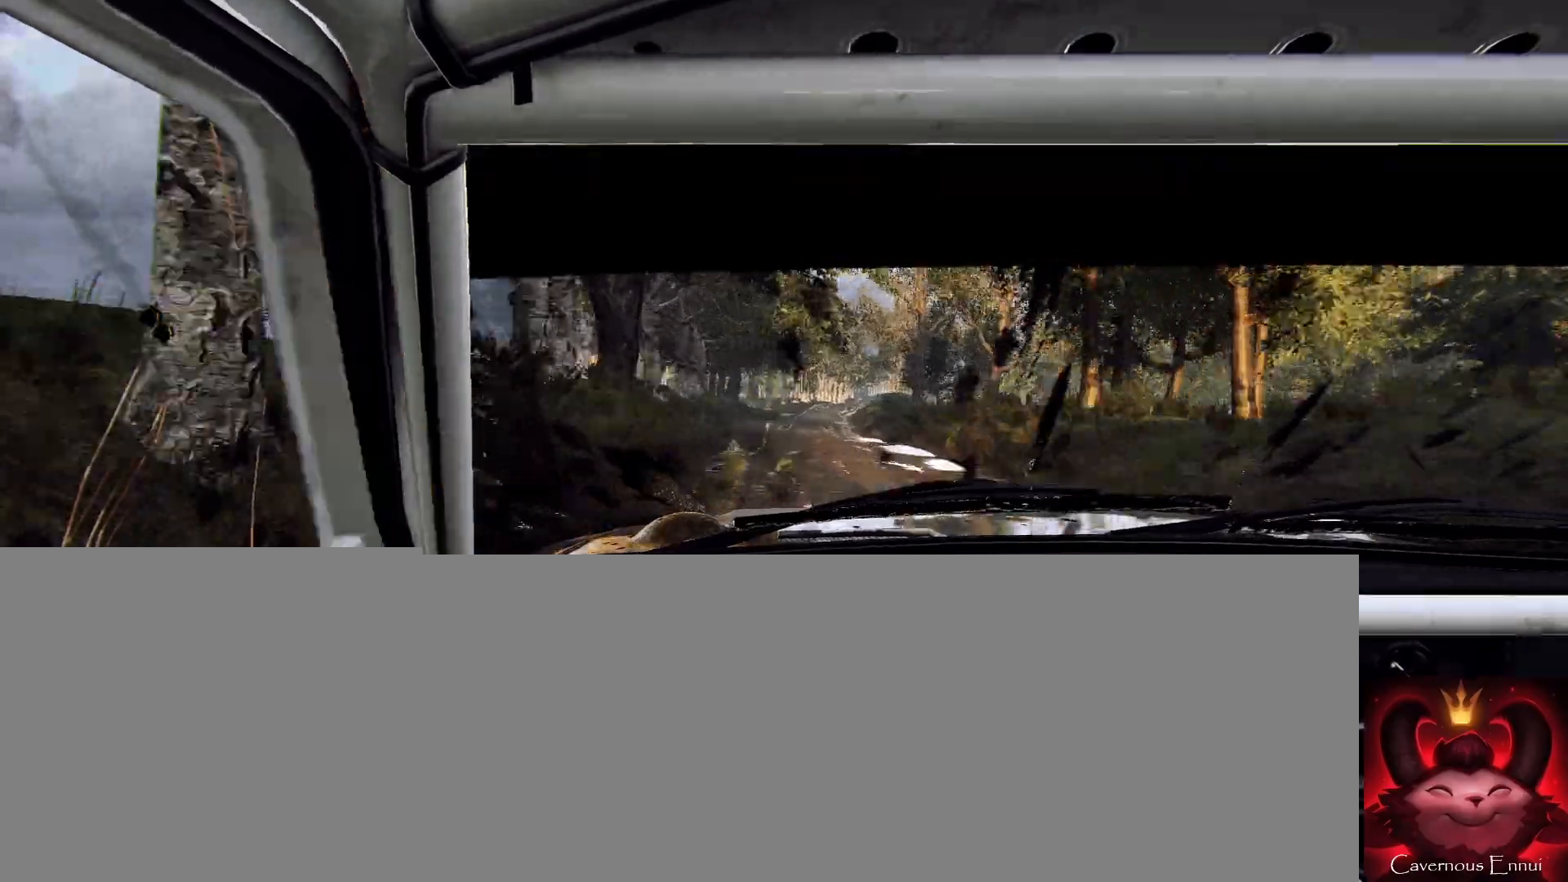
{"buttons": [], "left_stick": "center", "right_stick": "up", "events": [[33, "right_stick", "center"], [233, "left_stick", "right"], [400, "L2", "down"], [433, "right_stick", "up"], [467, "left_stick", "center"], [500, "L2", "up"]]}
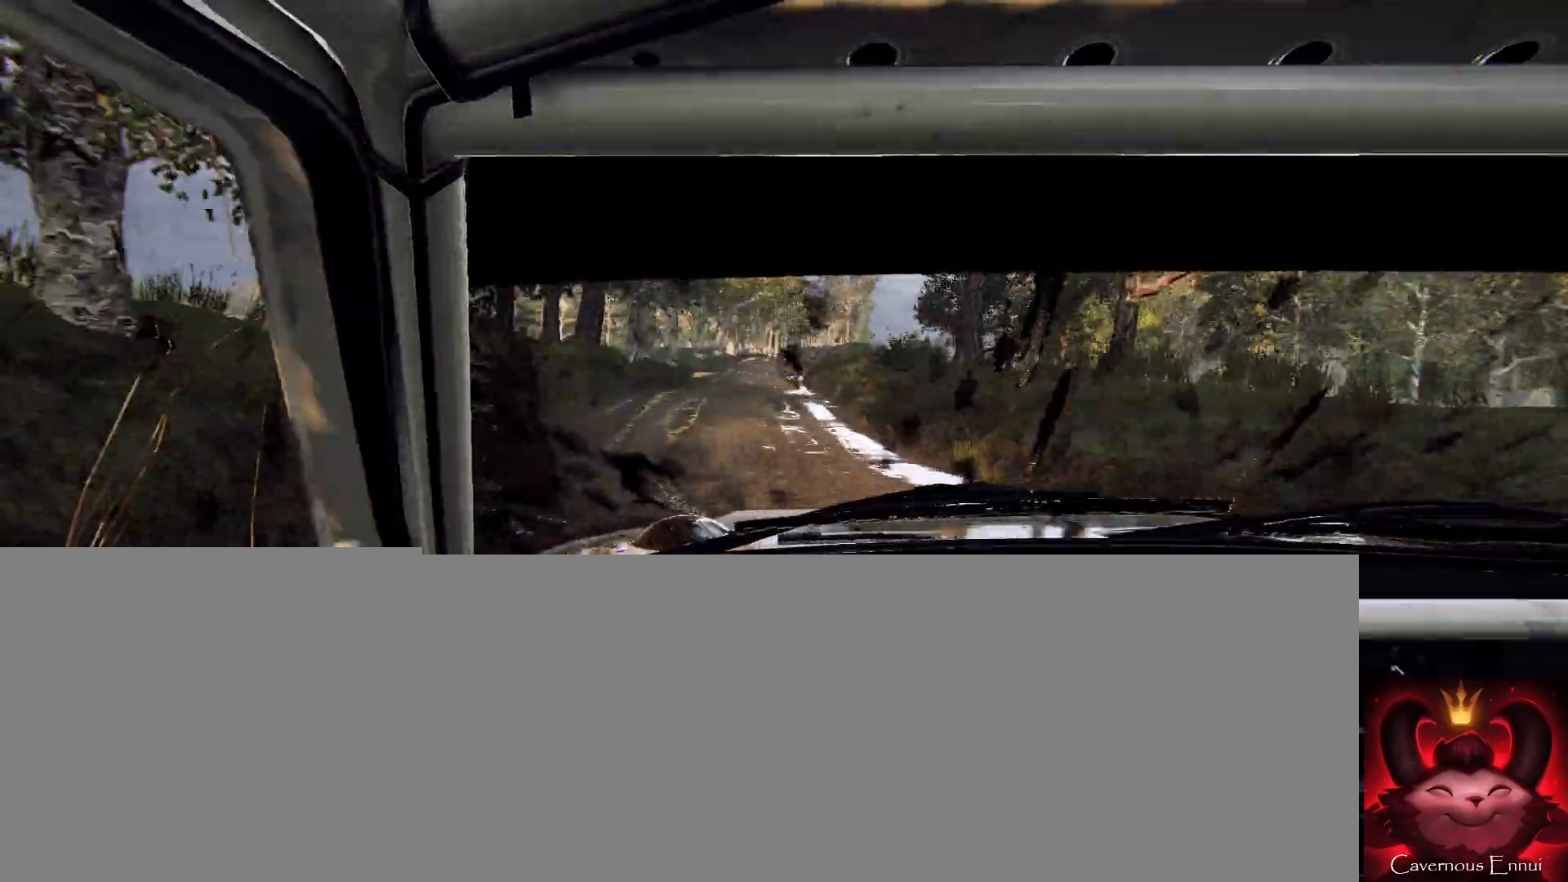
{"buttons": [], "left_stick": "right", "right_stick": "center", "events": [[33, "right_stick", "center"], [200, "left_stick", "right"], [333, "left_stick", "center"], [500, "left_stick", "right"]]}
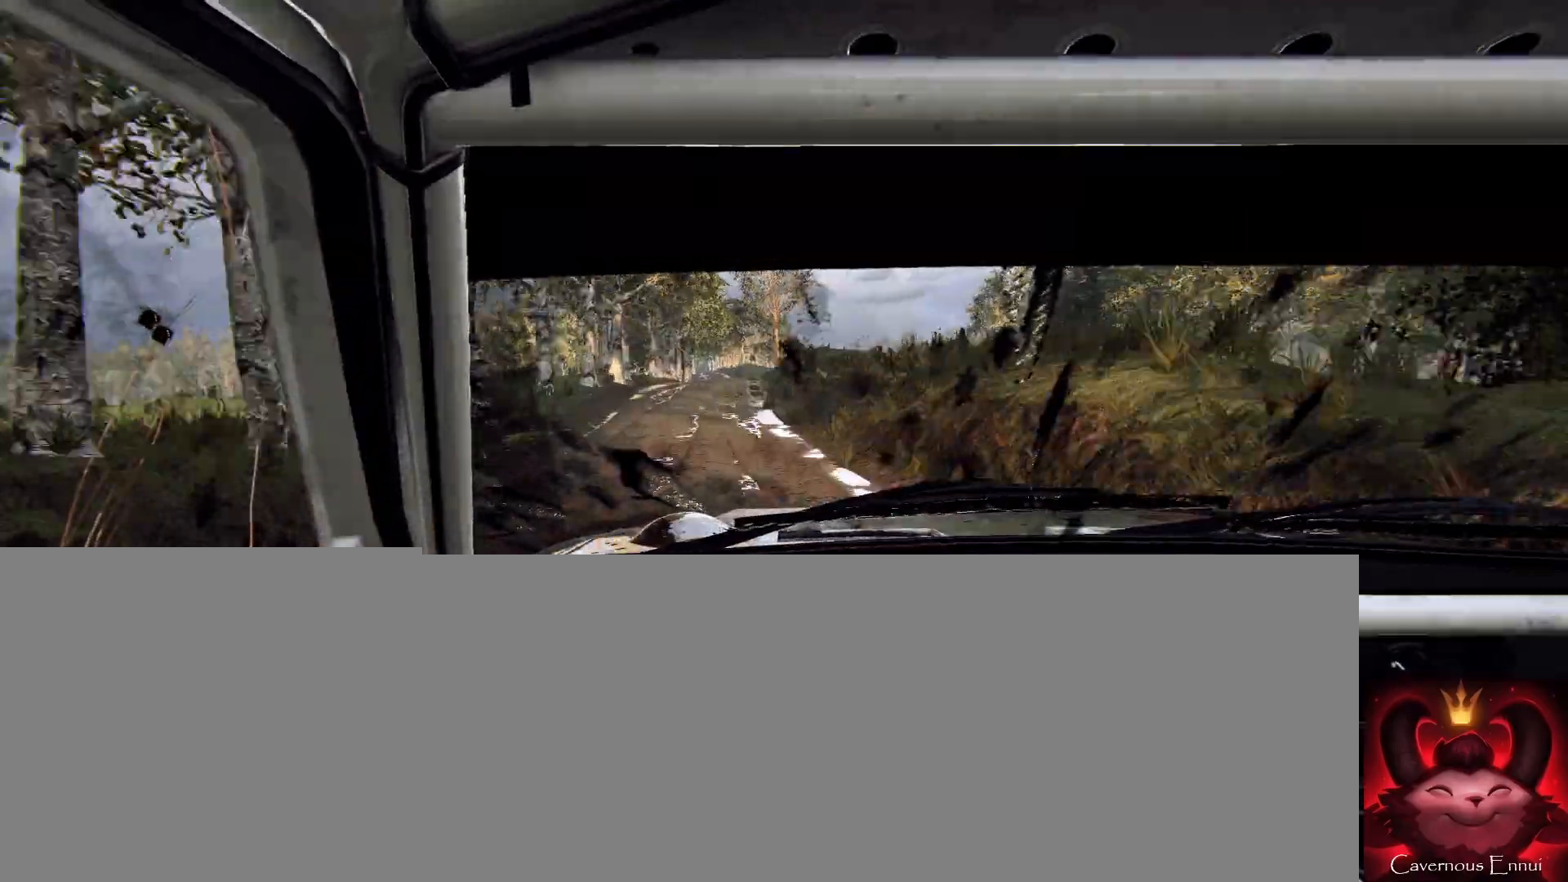
{"buttons": [], "left_stick": "center", "right_stick": "center", "events": [[100, "left_stick", "center"], [133, "right_stick", "up"], [200, "left_stick", "down-left"], [233, "right_stick", "center"], [400, "left_stick", "center"]]}
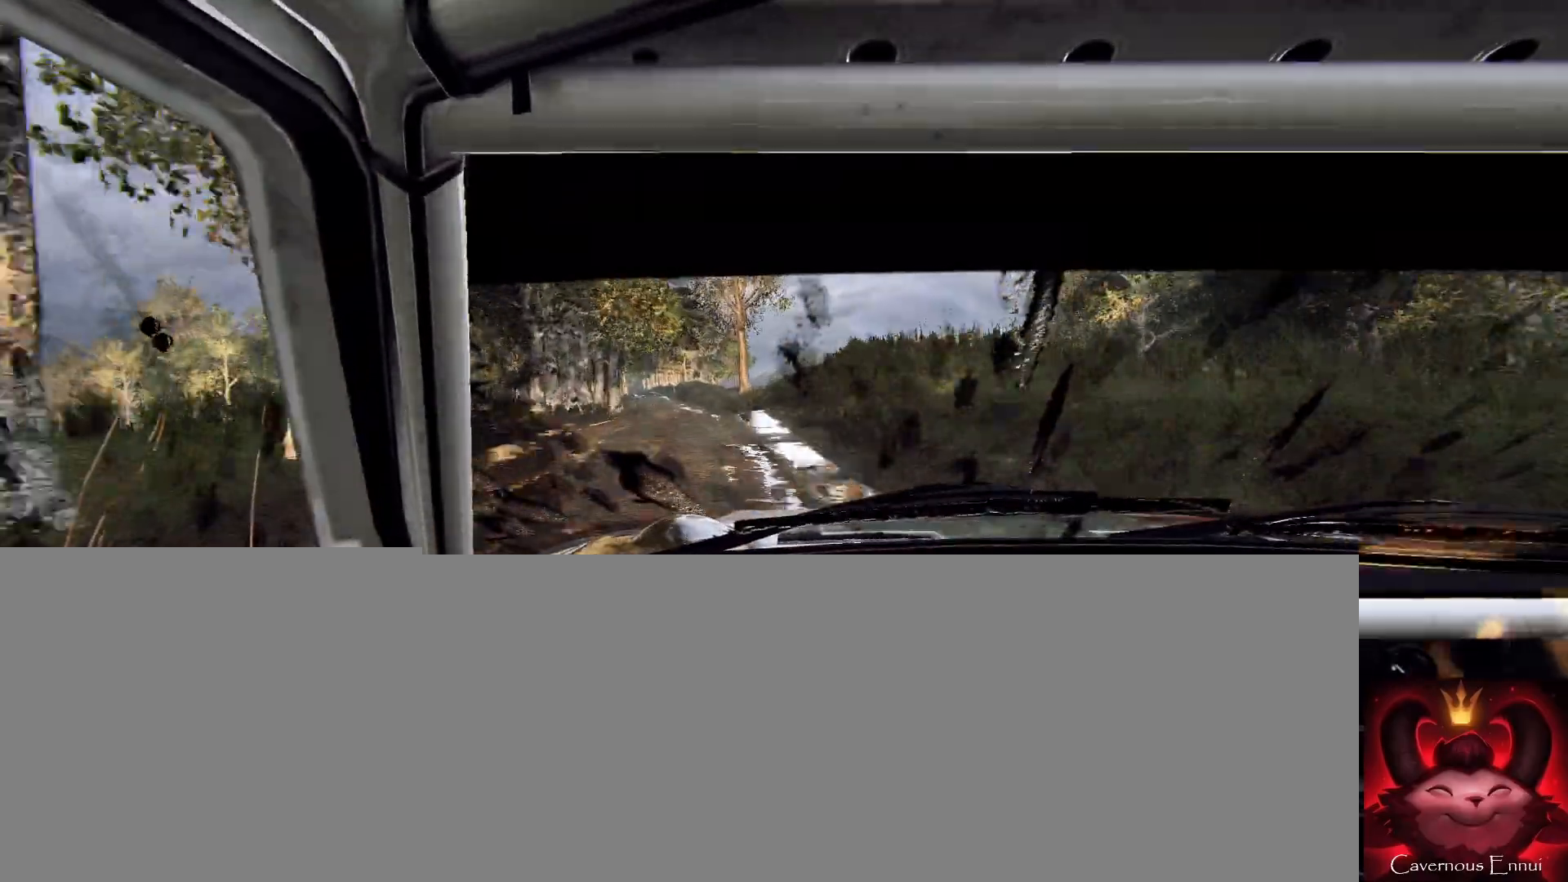
{"buttons": [], "left_stick": "left", "right_stick": "center", "events": [[33, "left_stick", "left"], [233, "left_stick", "center"], [367, "left_stick", "left"]]}
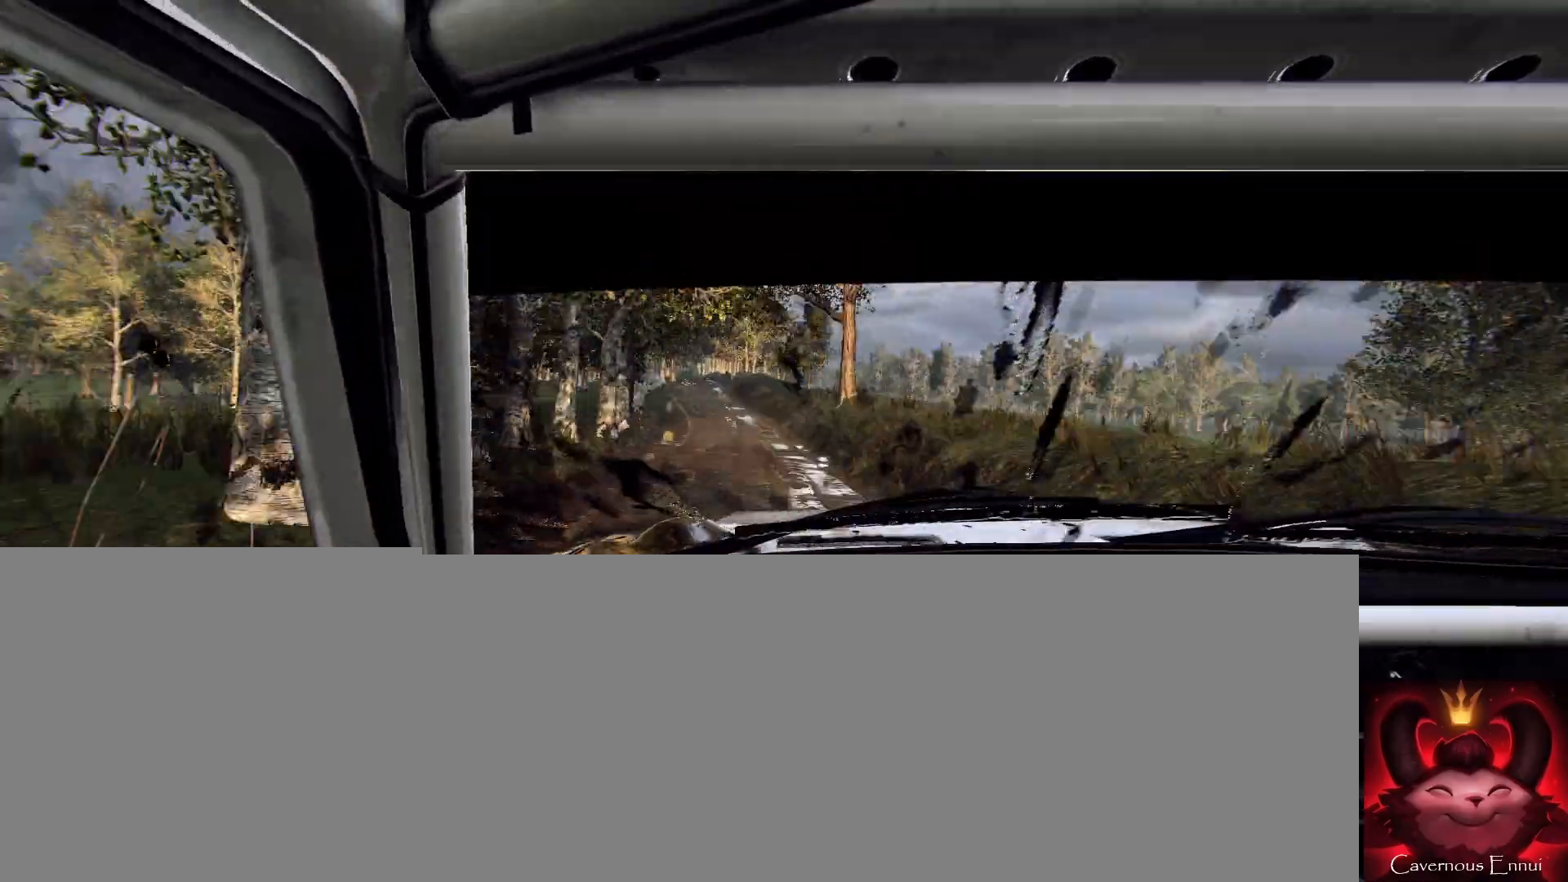
{"buttons": [], "left_stick": "center", "right_stick": "center", "events": [[67, "left_stick", "center"], [200, "left_stick", "left"], [433, "left_stick", "center"]]}
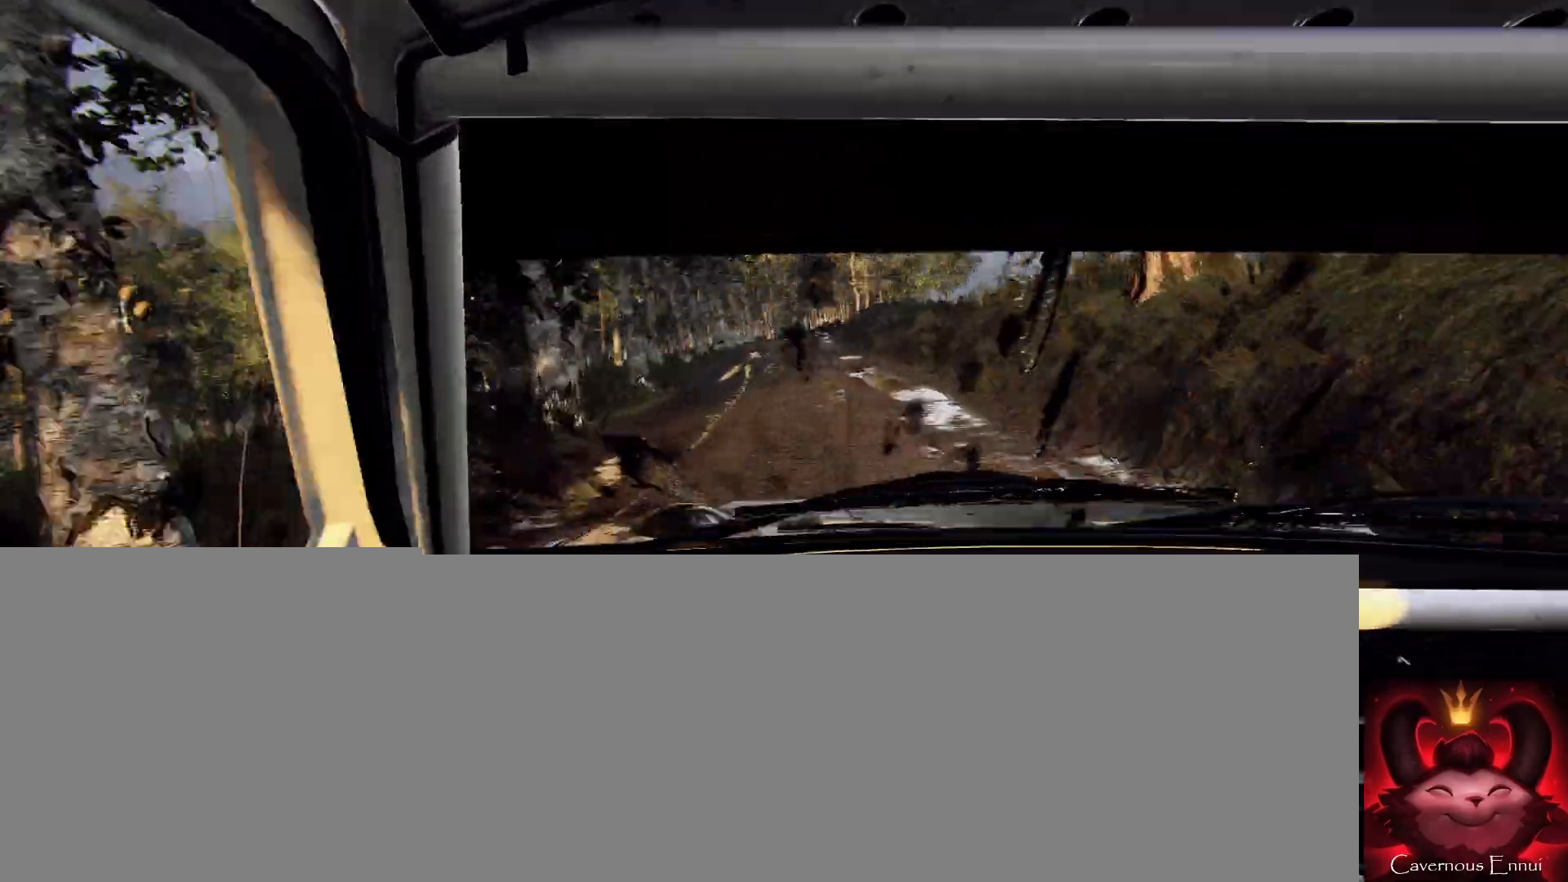
{"buttons": [], "left_stick": "right", "right_stick": "center", "events": [[267, "left_stick", "right"]]}
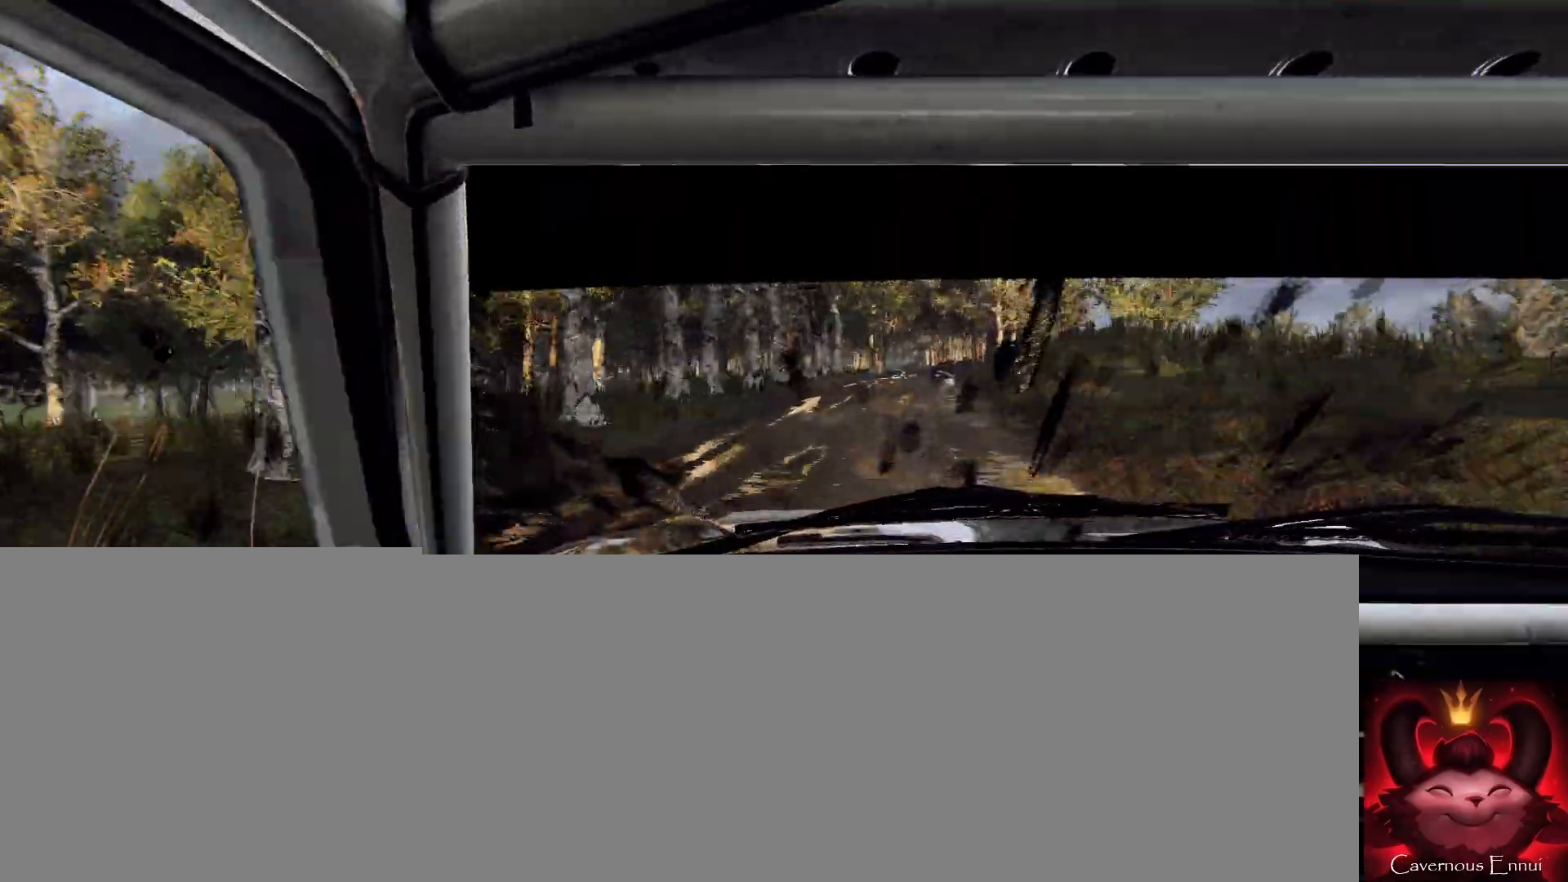
{"buttons": [], "left_stick": "center", "right_stick": "up", "events": [[233, "left_stick", "center"], [367, "R2", "down"], [400, "left_stick", "left"], [433, "R2", "up"], [467, "left_stick", "center"], [500, "right_stick", "up"]]}
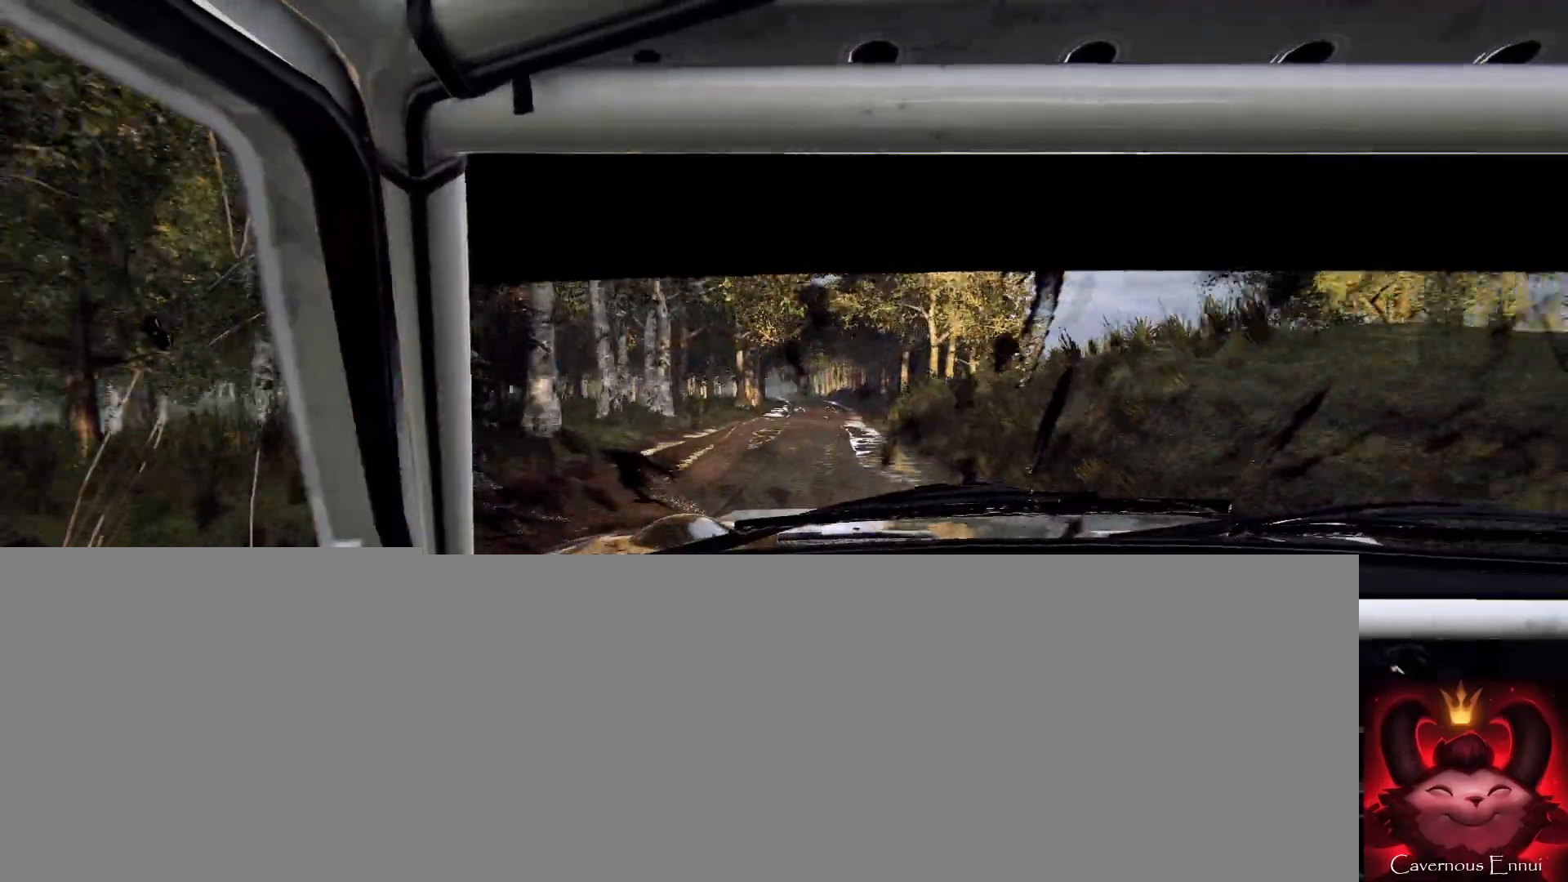
{"buttons": [], "left_stick": "left", "right_stick": "up", "events": [[100, "left_stick", "left"]]}
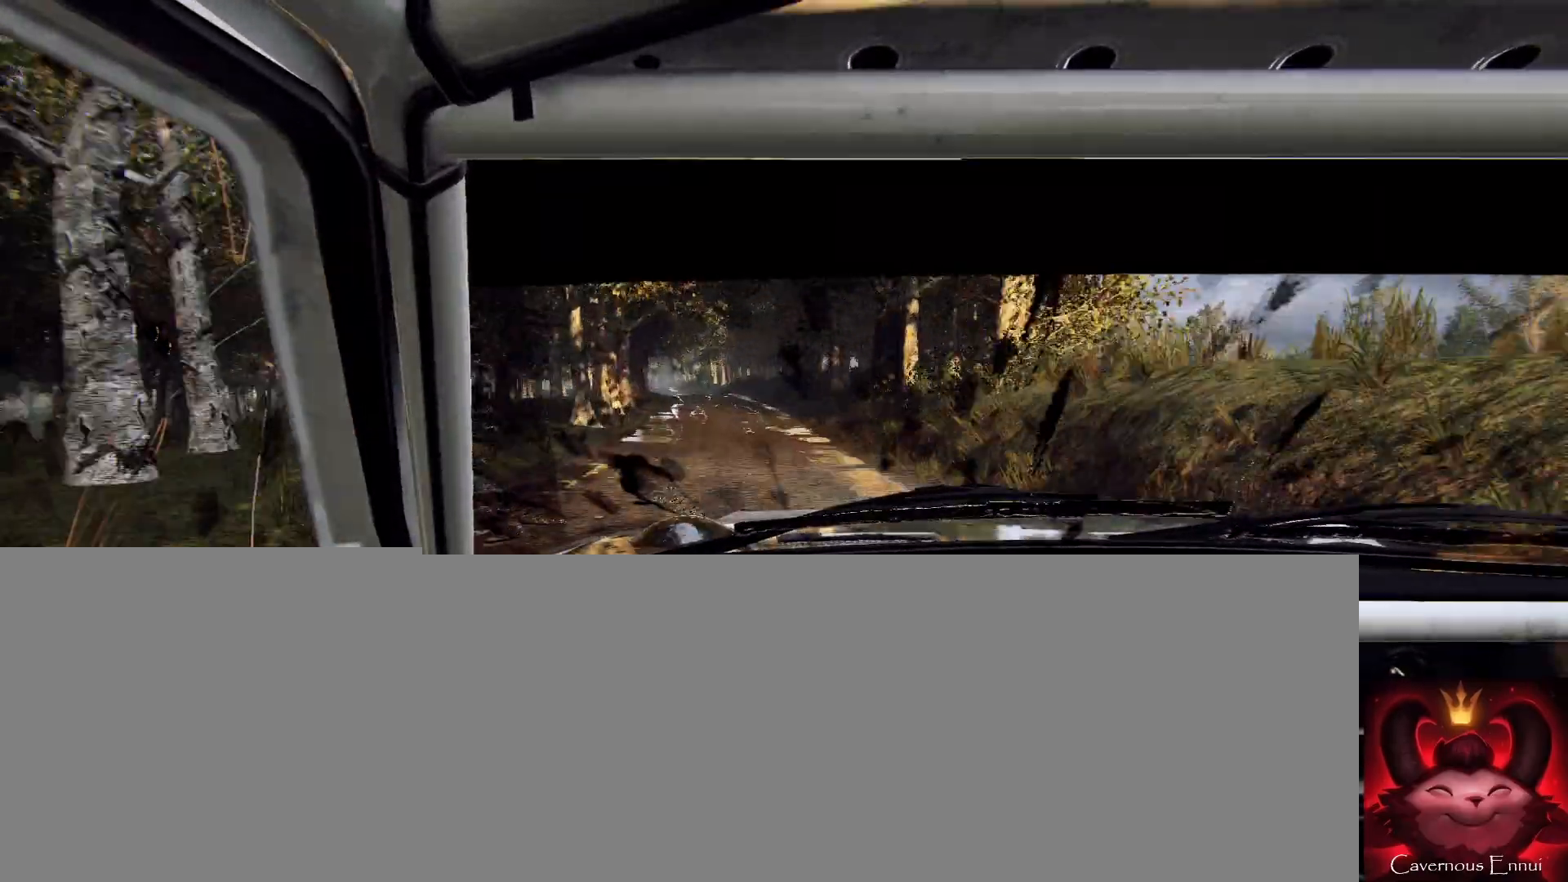
{"buttons": [], "left_stick": "center", "right_stick": "center", "events": [[100, "left_stick", "center"], [333, "left_stick", "left"], [333, "right_stick", "center"], [433, "left_stick", "center"]]}
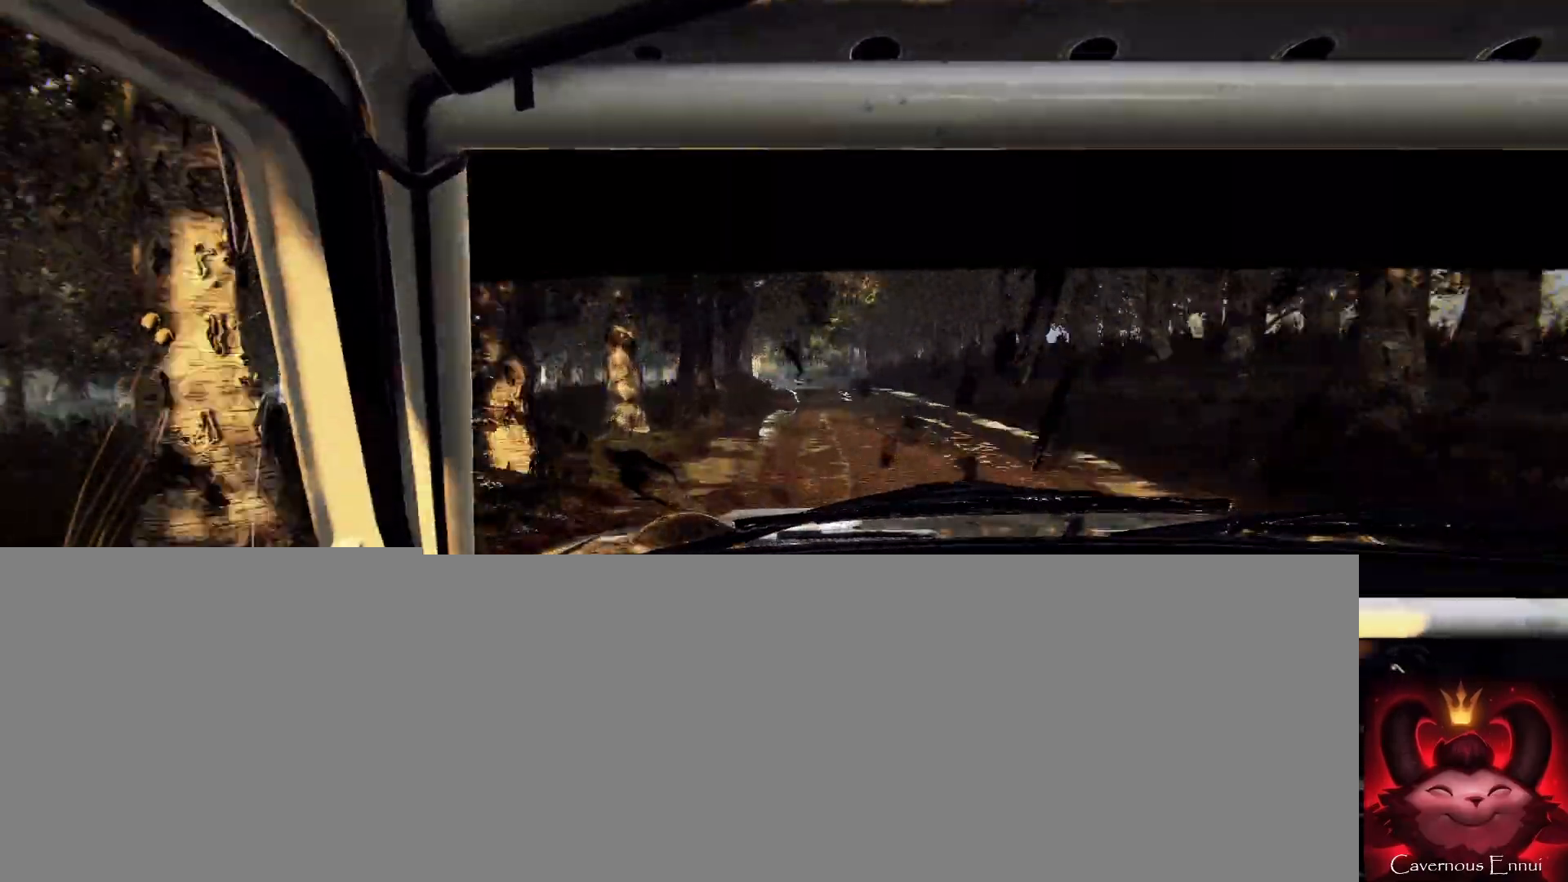
{"buttons": [], "left_stick": "center", "right_stick": "up", "events": [[67, "right_stick", "up"], [100, "left_stick", "right"], [167, "right_stick", "center"], [333, "left_stick", "center"], [400, "right_stick", "up"]]}
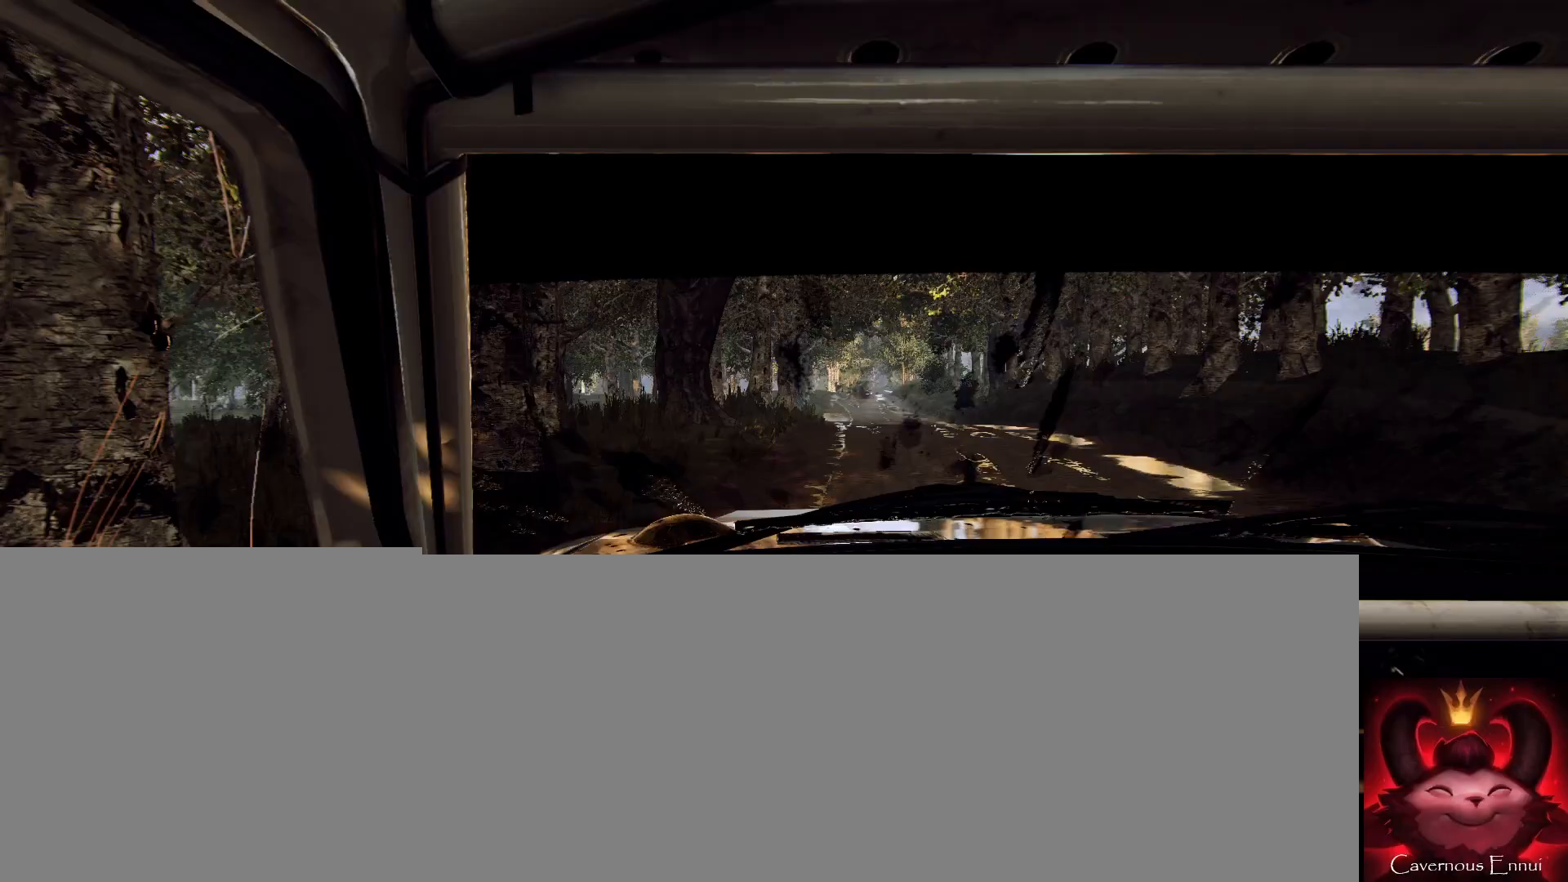
{"buttons": [], "left_stick": "right", "right_stick": "center", "events": [[300, "left_stick", "right"], [300, "right_stick", "center"]]}
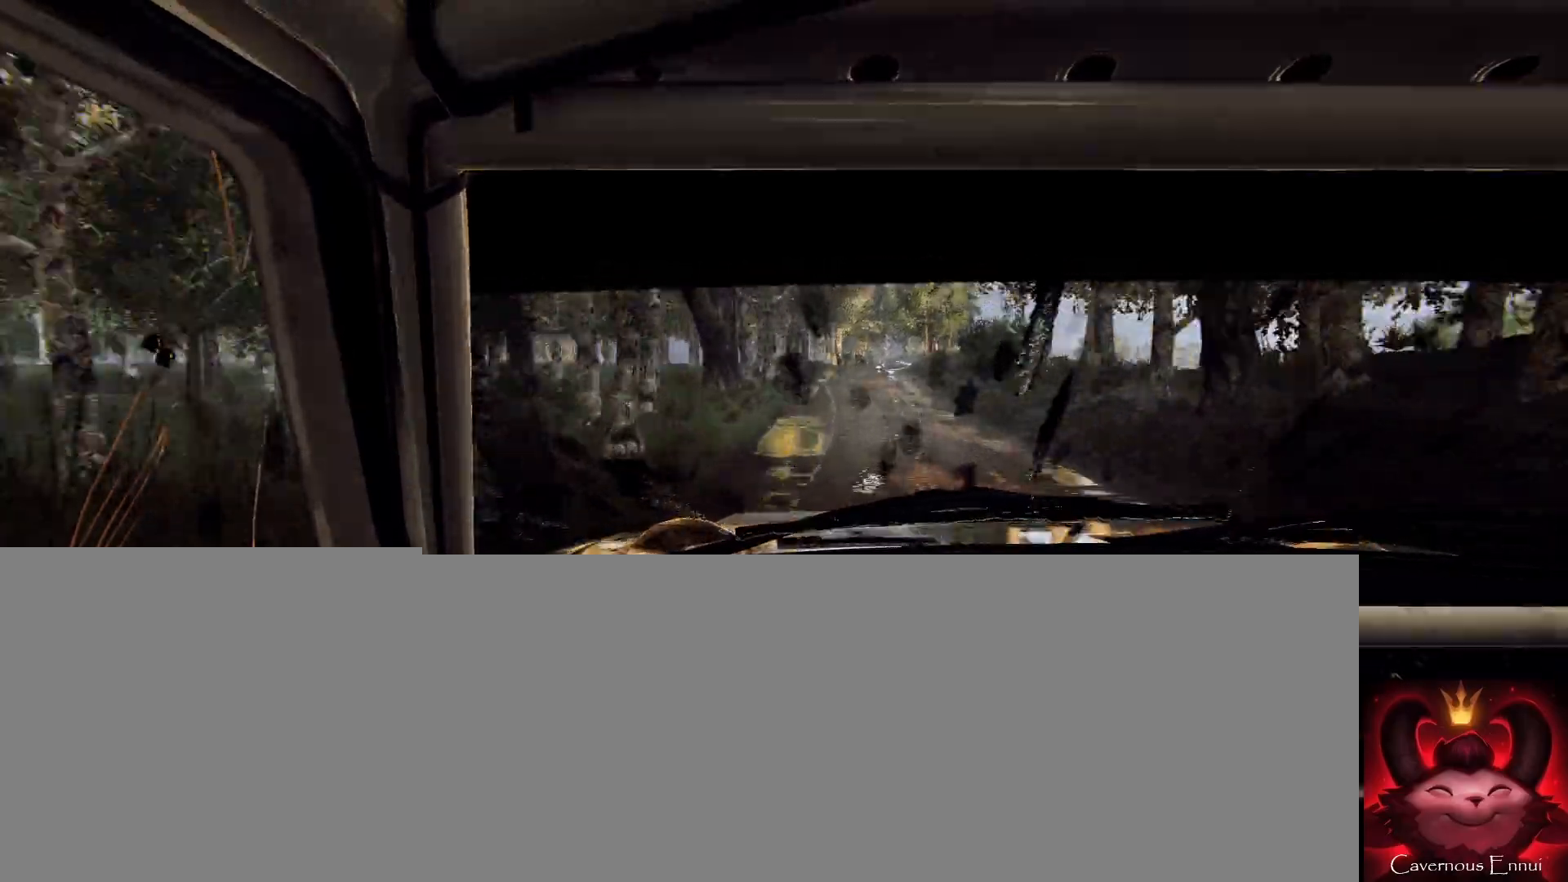
{"buttons": [], "left_stick": "right", "right_stick": "center", "events": [[233, "left_stick", "center"], [233, "right_stick", "up"], [333, "left_stick", "right"], [367, "right_stick", "center"]]}
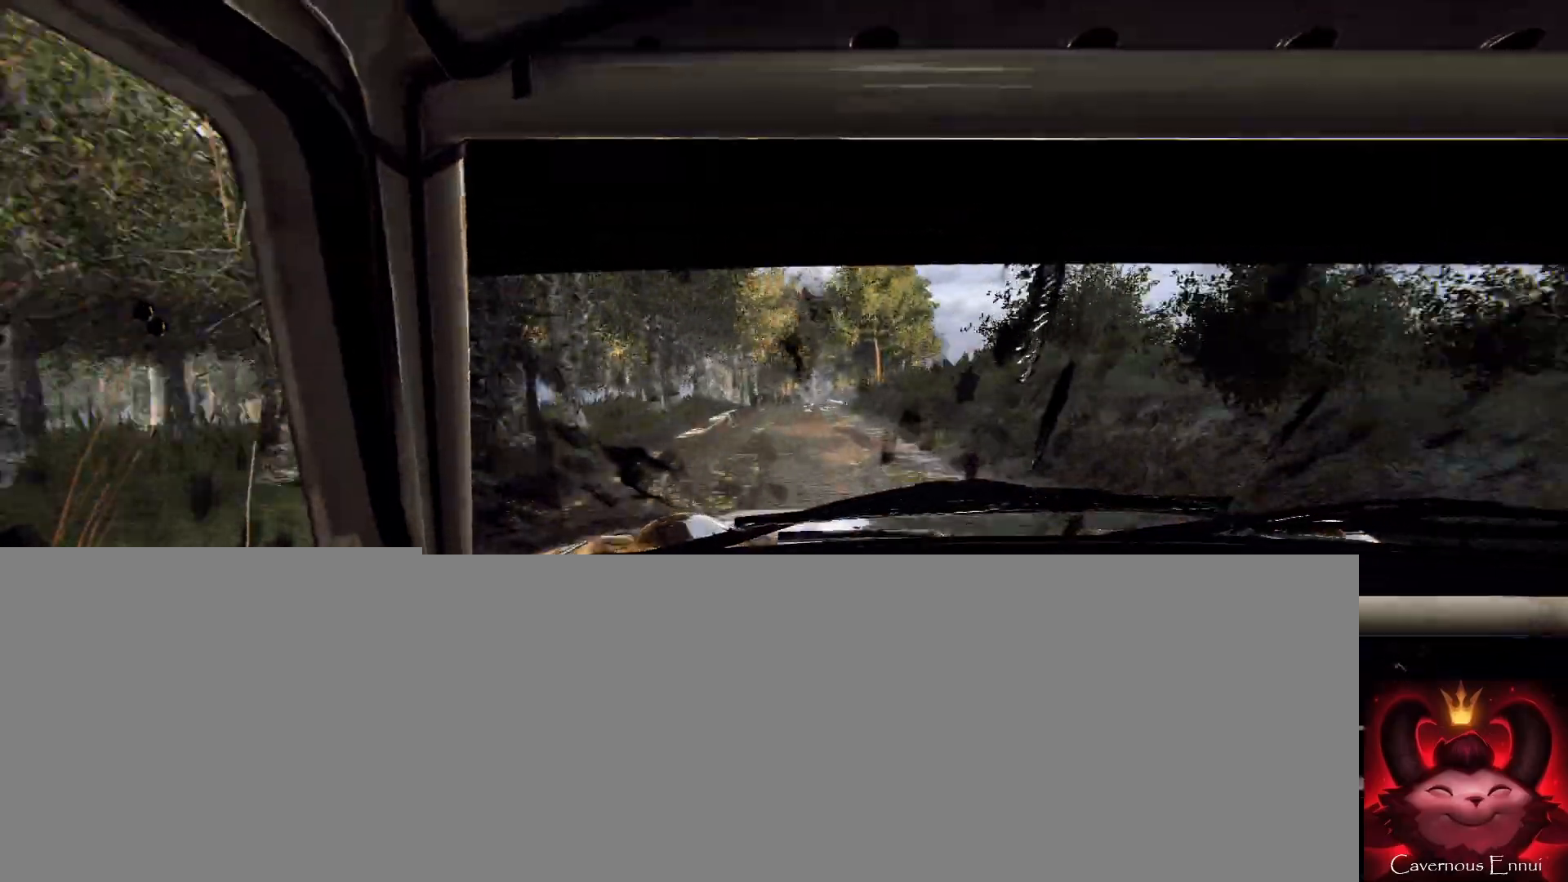
{"buttons": [], "left_stick": "left", "right_stick": "center", "events": [[33, "left_stick", "center"], [100, "left_stick", "right"], [200, "left_stick", "center"], [267, "right_stick", "up"], [300, "left_stick", "down-left"], [400, "left_stick", "center"], [400, "right_stick", "center"], [500, "left_stick", "left"]]}
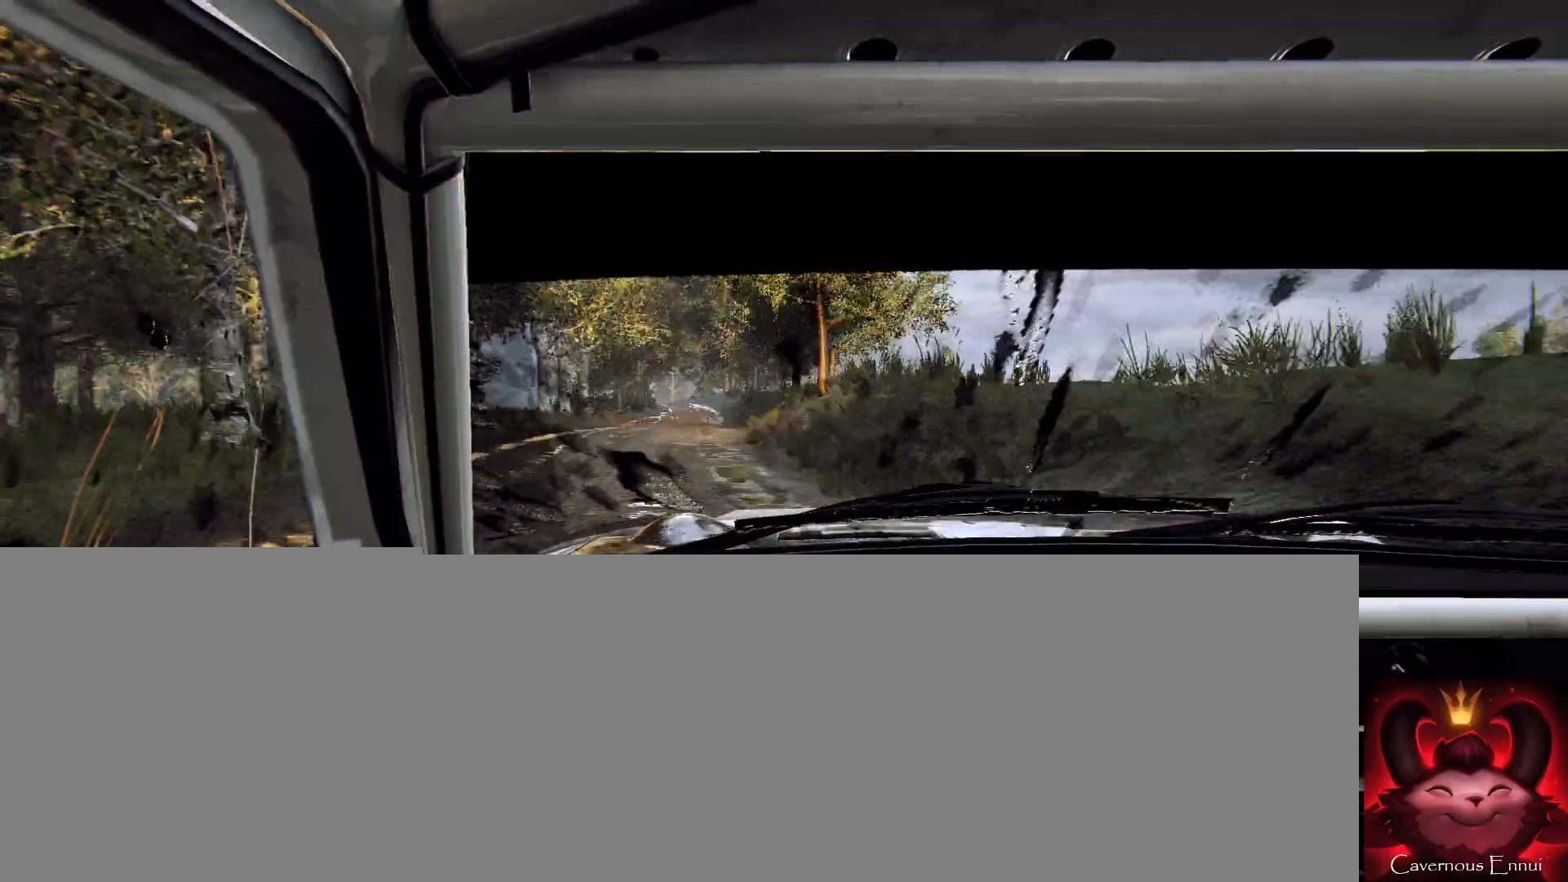
{"buttons": [], "left_stick": "left", "right_stick": "up-right", "events": [[133, "right_stick", "up-right"], [267, "left_stick", "center"], [400, "left_stick", "left"]]}